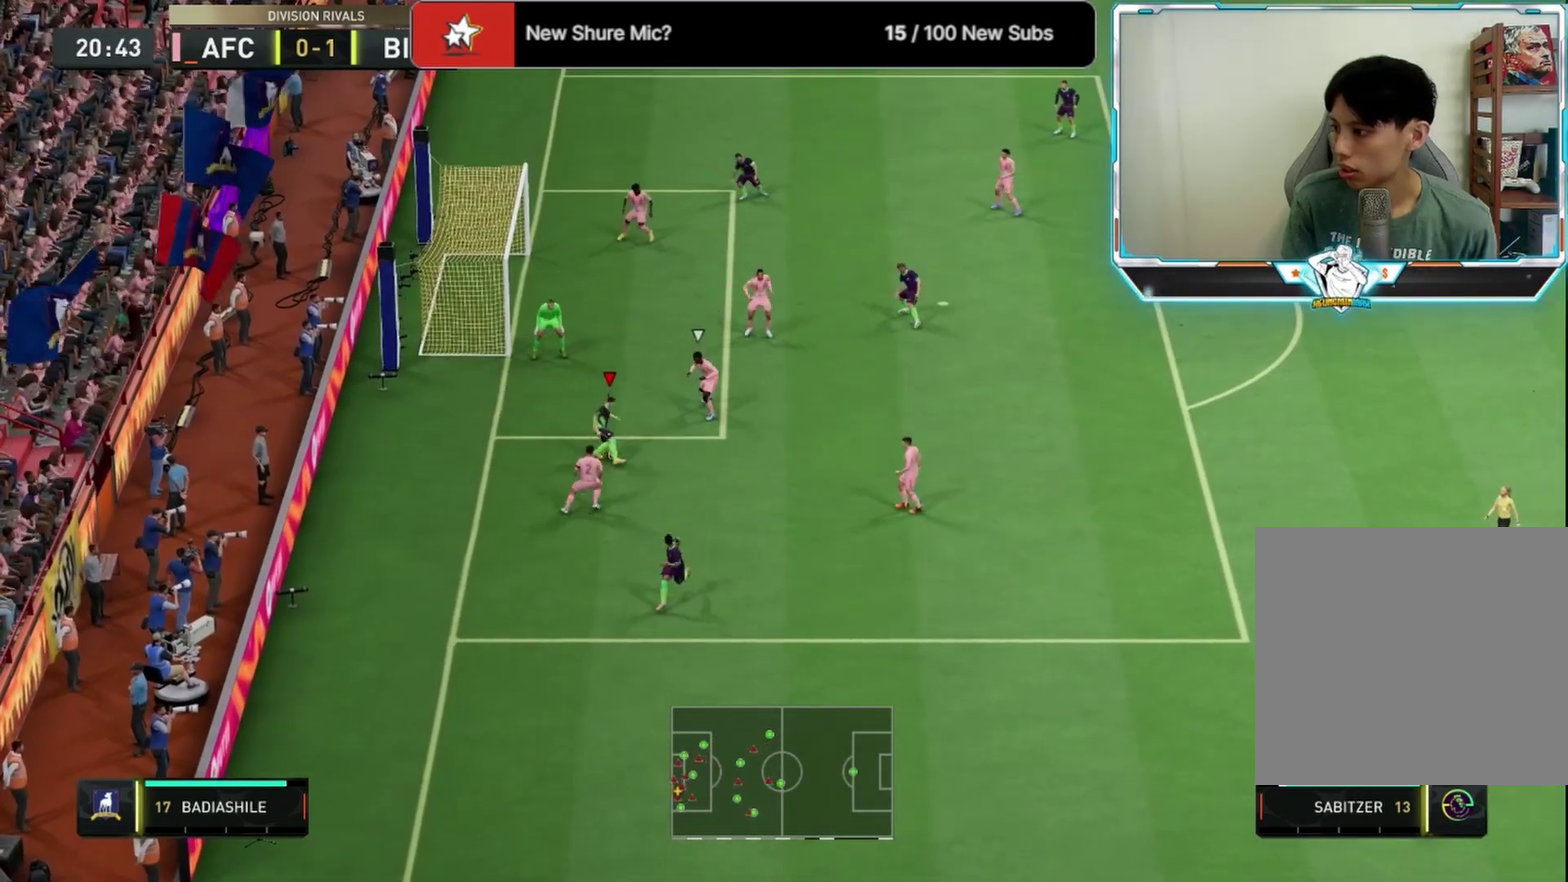
Gameplay with a controller (PlayStation layout); each line is a JSON object with the inputs held at the frame after it (dt_ms = milliseconds from this image to that frame). "events" lists button and stick changes between this image and that frame as [ms after this image, input, new state], when the widget could be followed in between.
{"dt_ms": 375, "buttons": [], "left_stick": "down-left", "right_stick": "center", "events": [[375, "left_stick", "down-left"]]}
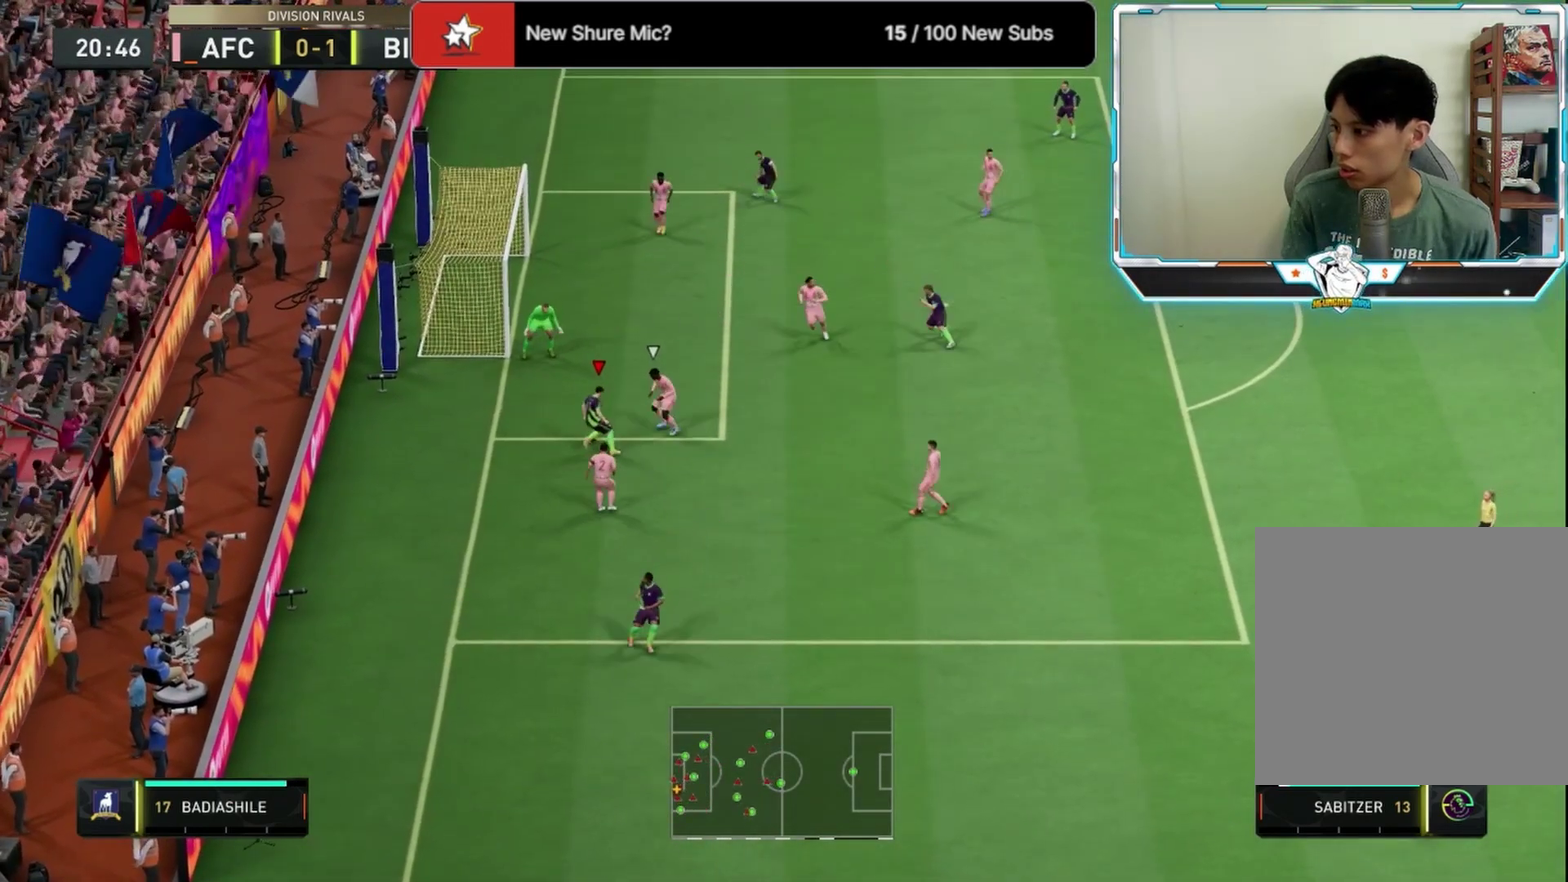
{"dt_ms": 625, "buttons": [], "left_stick": "down-right", "right_stick": "center", "events": [[84, "left_stick", "down"], [167, "left_stick", "down-right"]]}
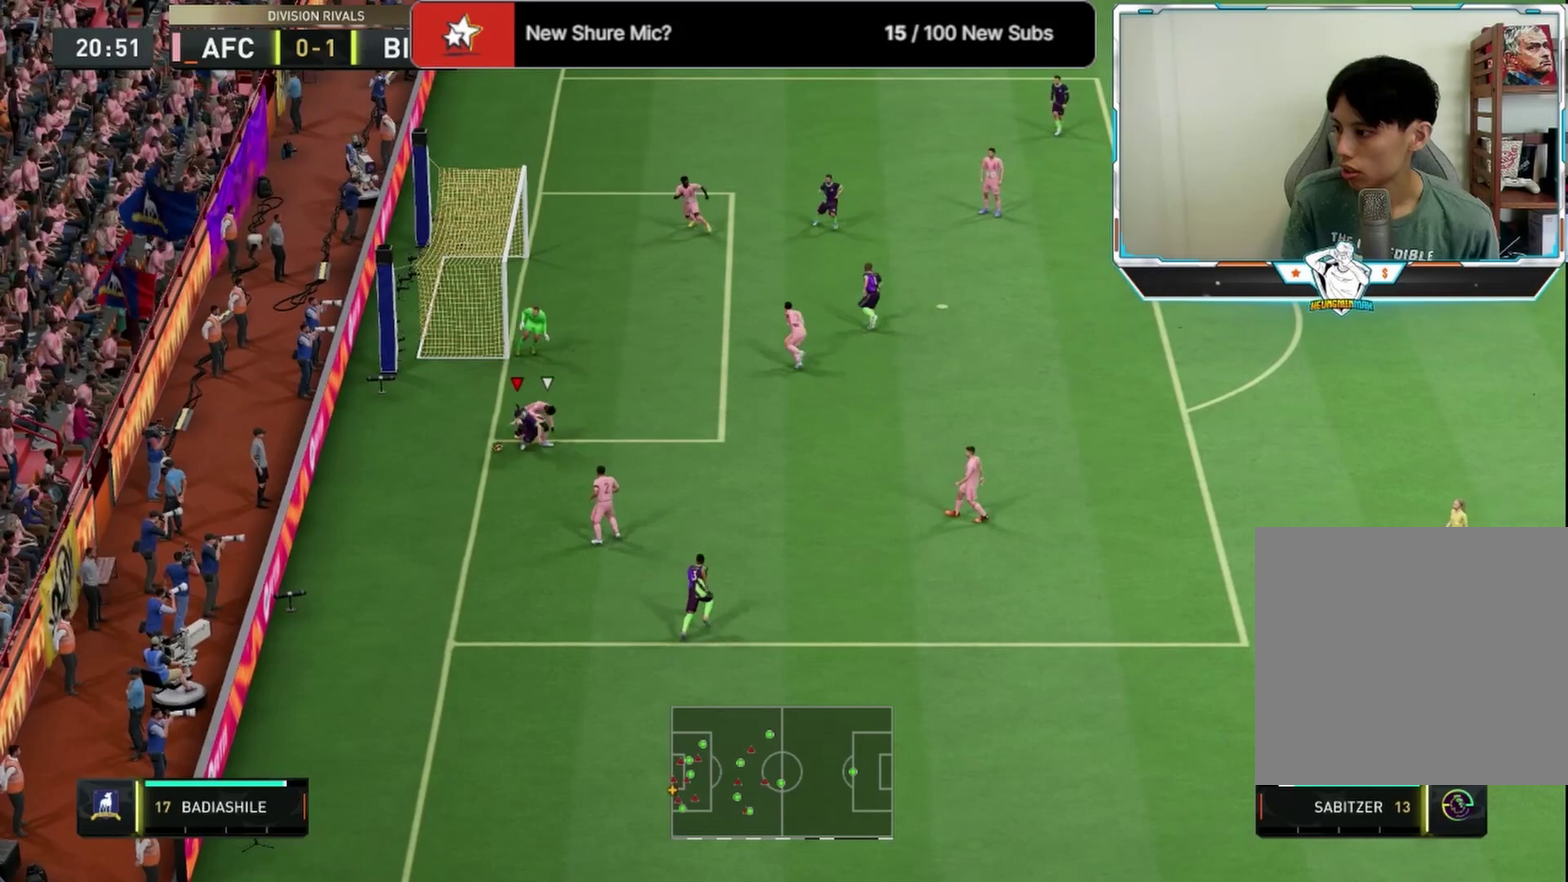
{"dt_ms": 667, "buttons": [], "left_stick": "down-right", "right_stick": "center", "events": []}
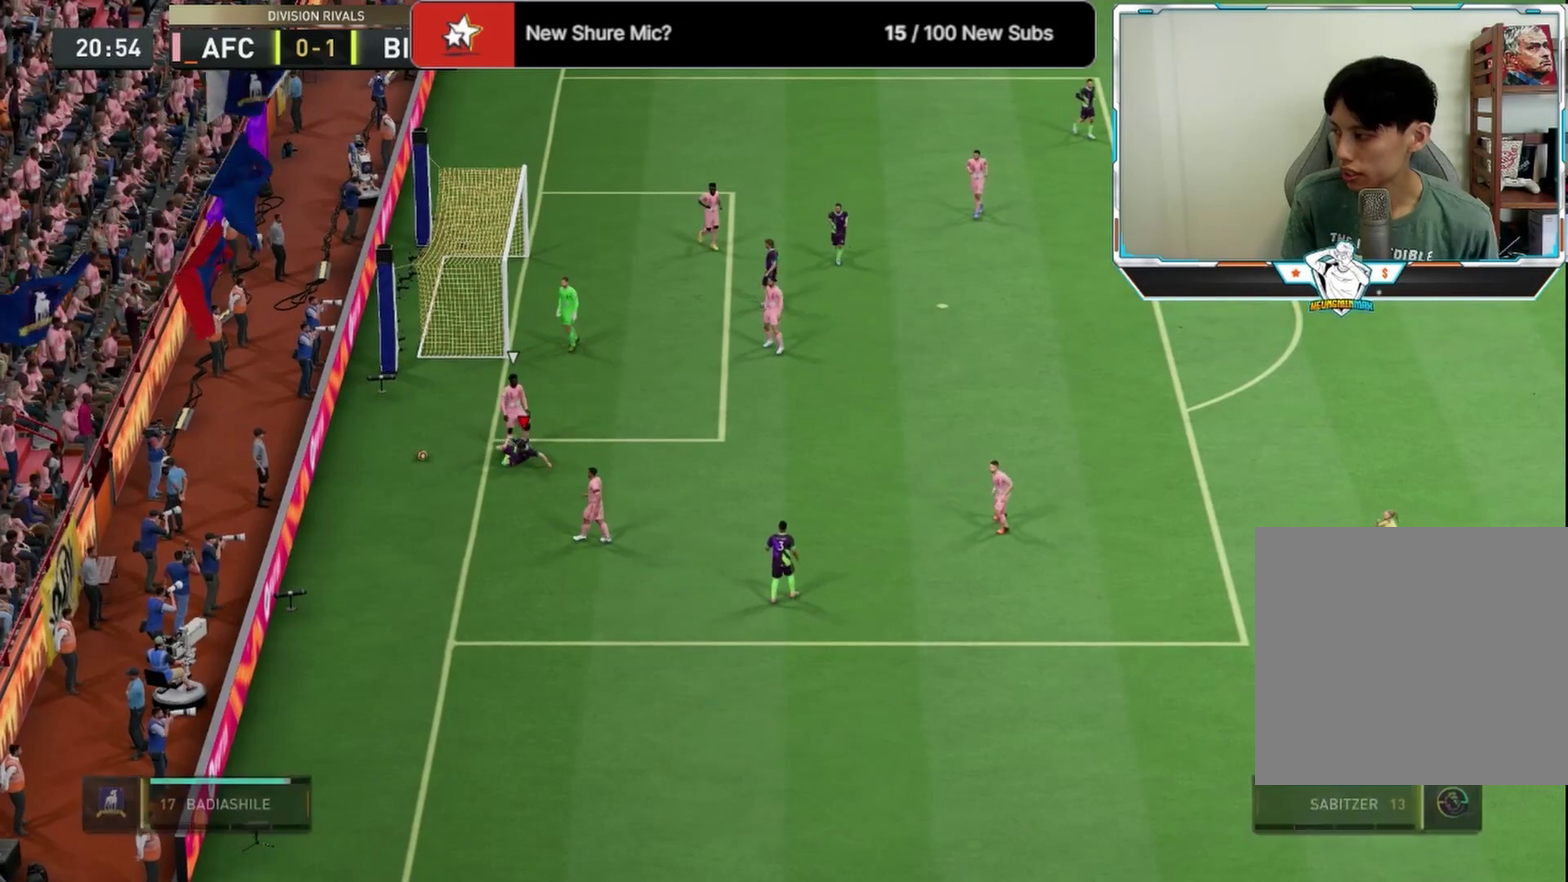
{"dt_ms": 333, "buttons": [], "left_stick": "right", "right_stick": "center", "events": [[208, "left_stick", "right"]]}
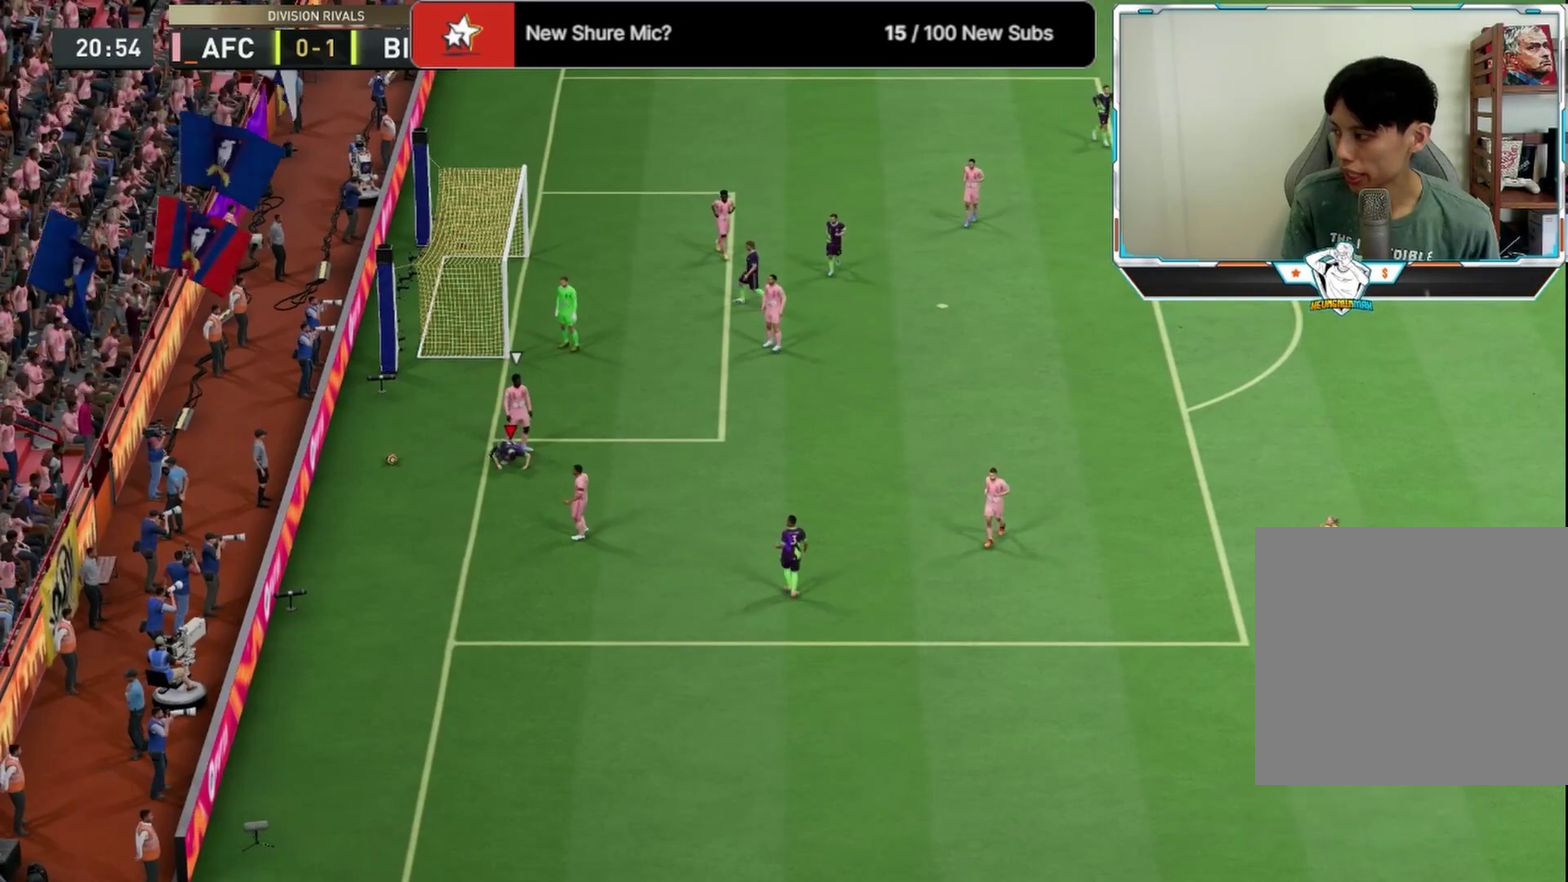
{"dt_ms": 375, "buttons": [], "left_stick": "center", "right_stick": "center", "events": [[292, "left_stick", "center"]]}
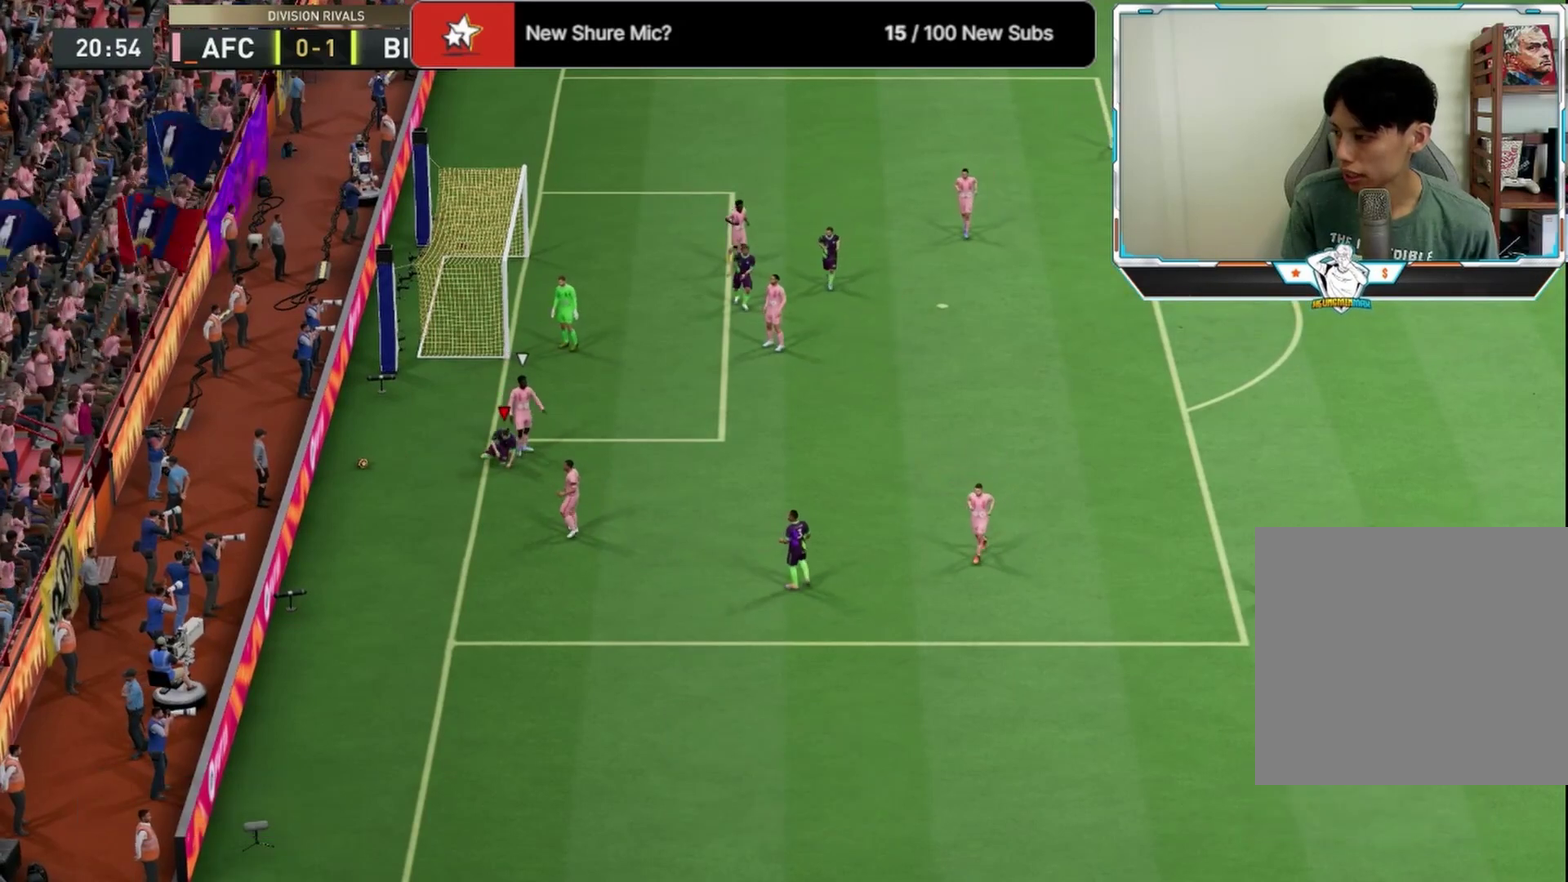
{"dt_ms": 625, "buttons": [], "left_stick": "center", "right_stick": "center", "events": []}
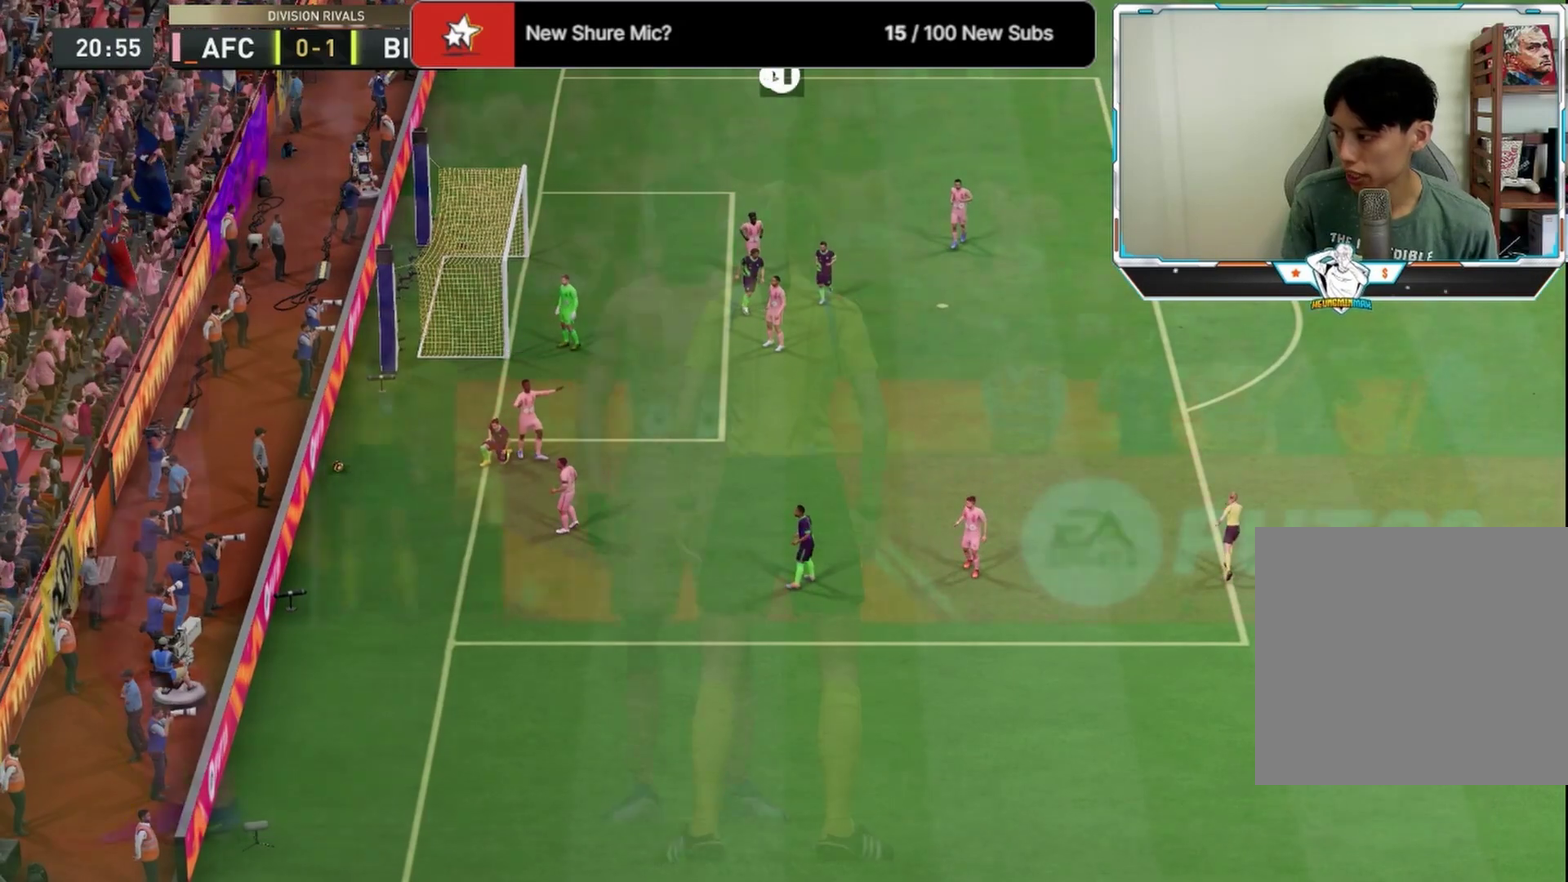
{"dt_ms": 375, "buttons": [], "left_stick": "center", "right_stick": "center", "events": []}
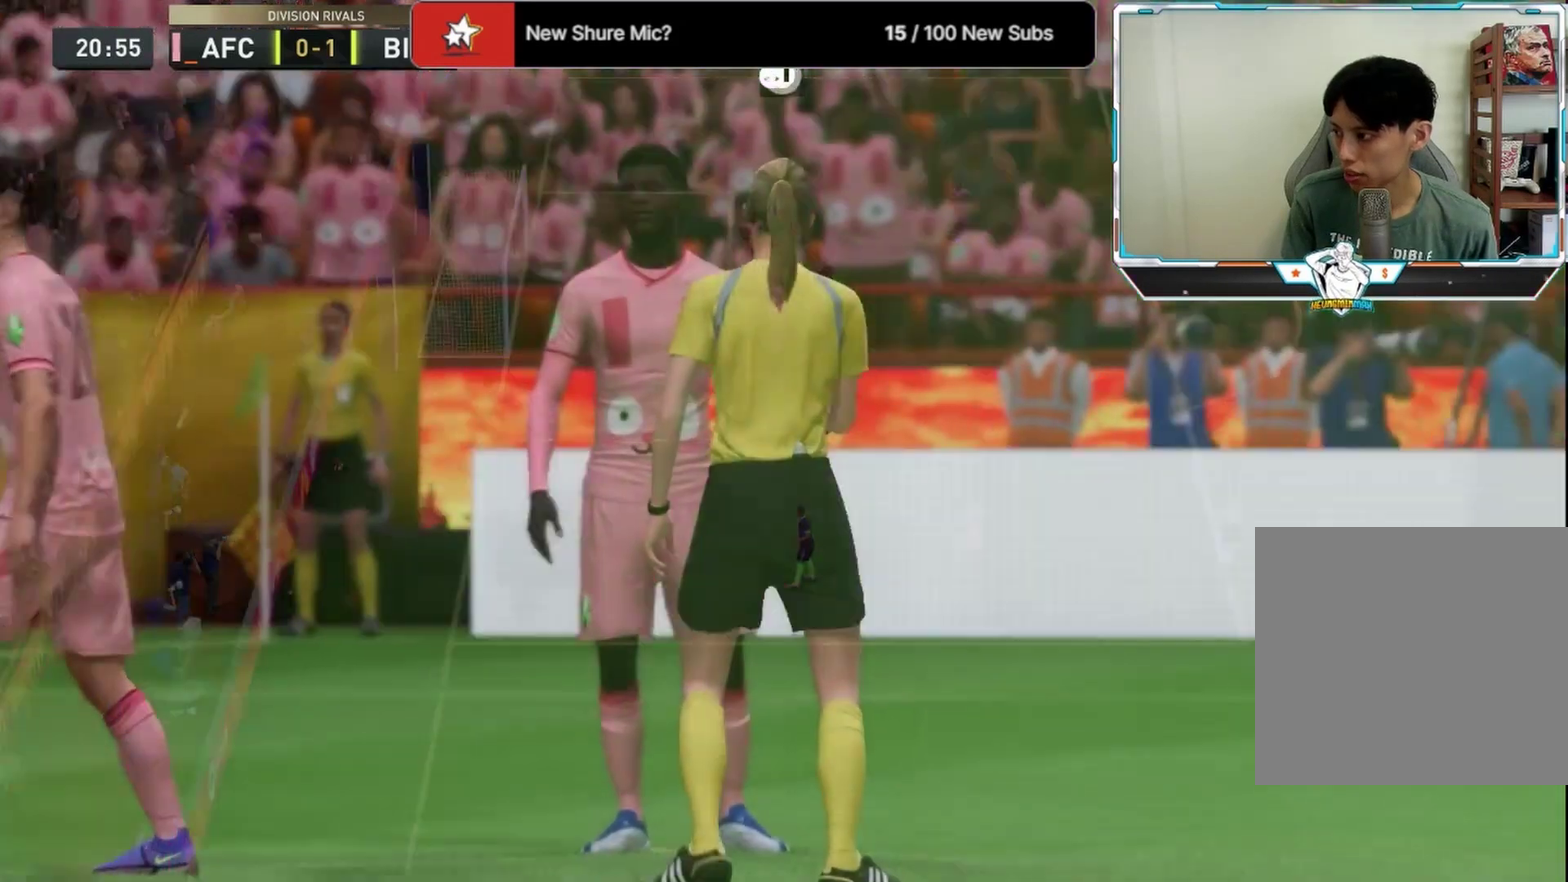
{"dt_ms": 625, "buttons": ["CROSS"], "left_stick": "center", "right_stick": "center", "events": [[167, "CROSS", "down"], [292, "CROSS", "up"], [375, "CROSS", "down"]]}
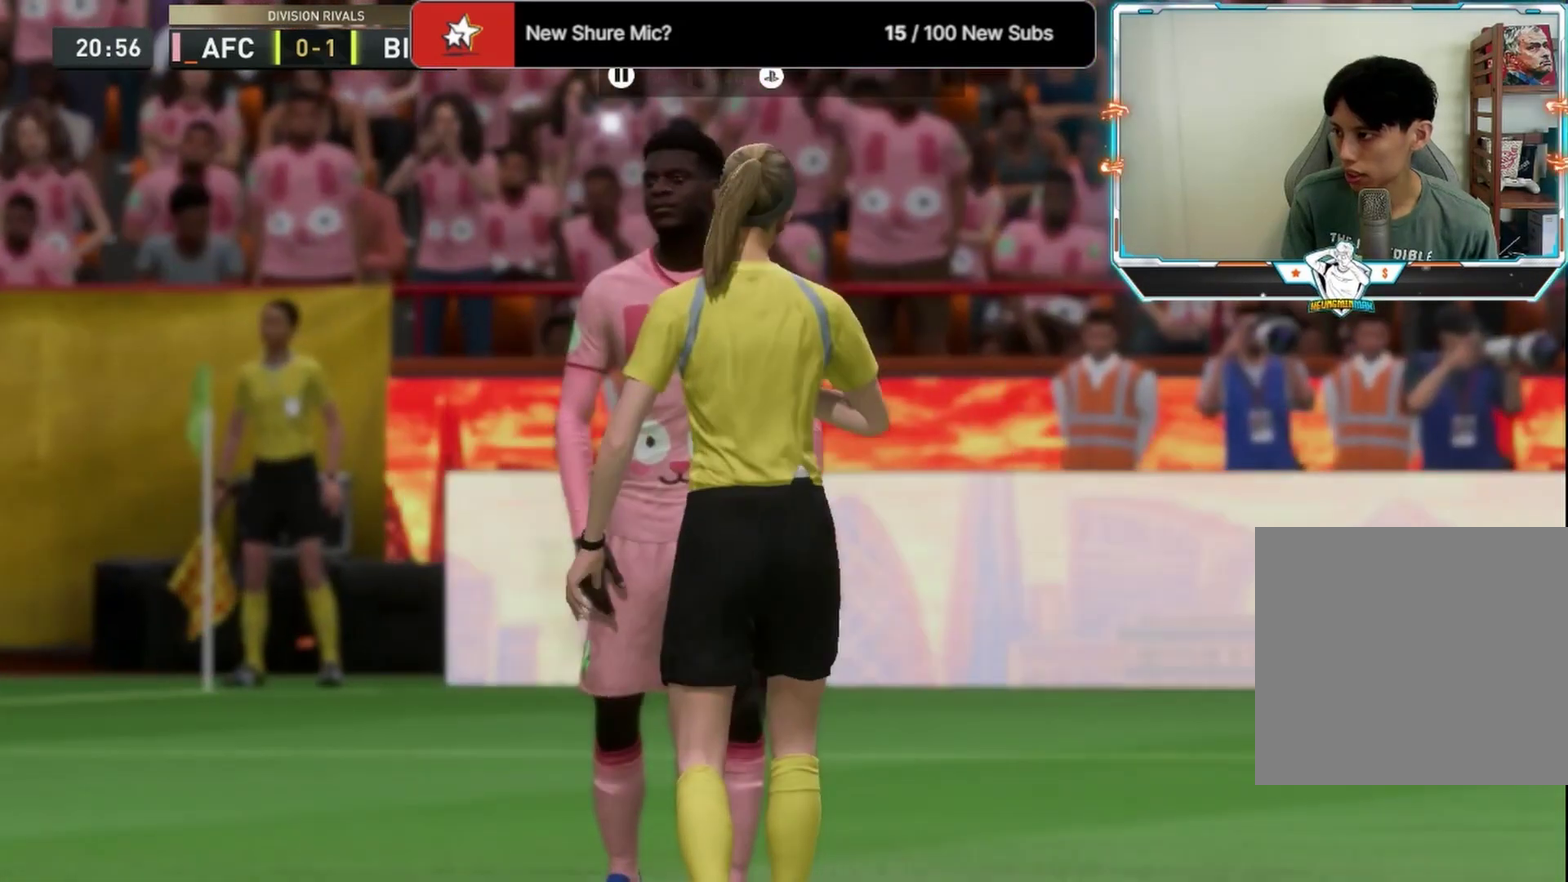
{"dt_ms": 667, "buttons": ["CROSS"], "left_stick": "center", "right_stick": "center", "events": [[42, "CROSS", "up"], [125, "CROSS", "down"], [209, "CROSS", "up"], [292, "CROSS", "down"], [375, "CROSS", "up"], [459, "CROSS", "down"], [542, "CROSS", "up"], [625, "CROSS", "down"]]}
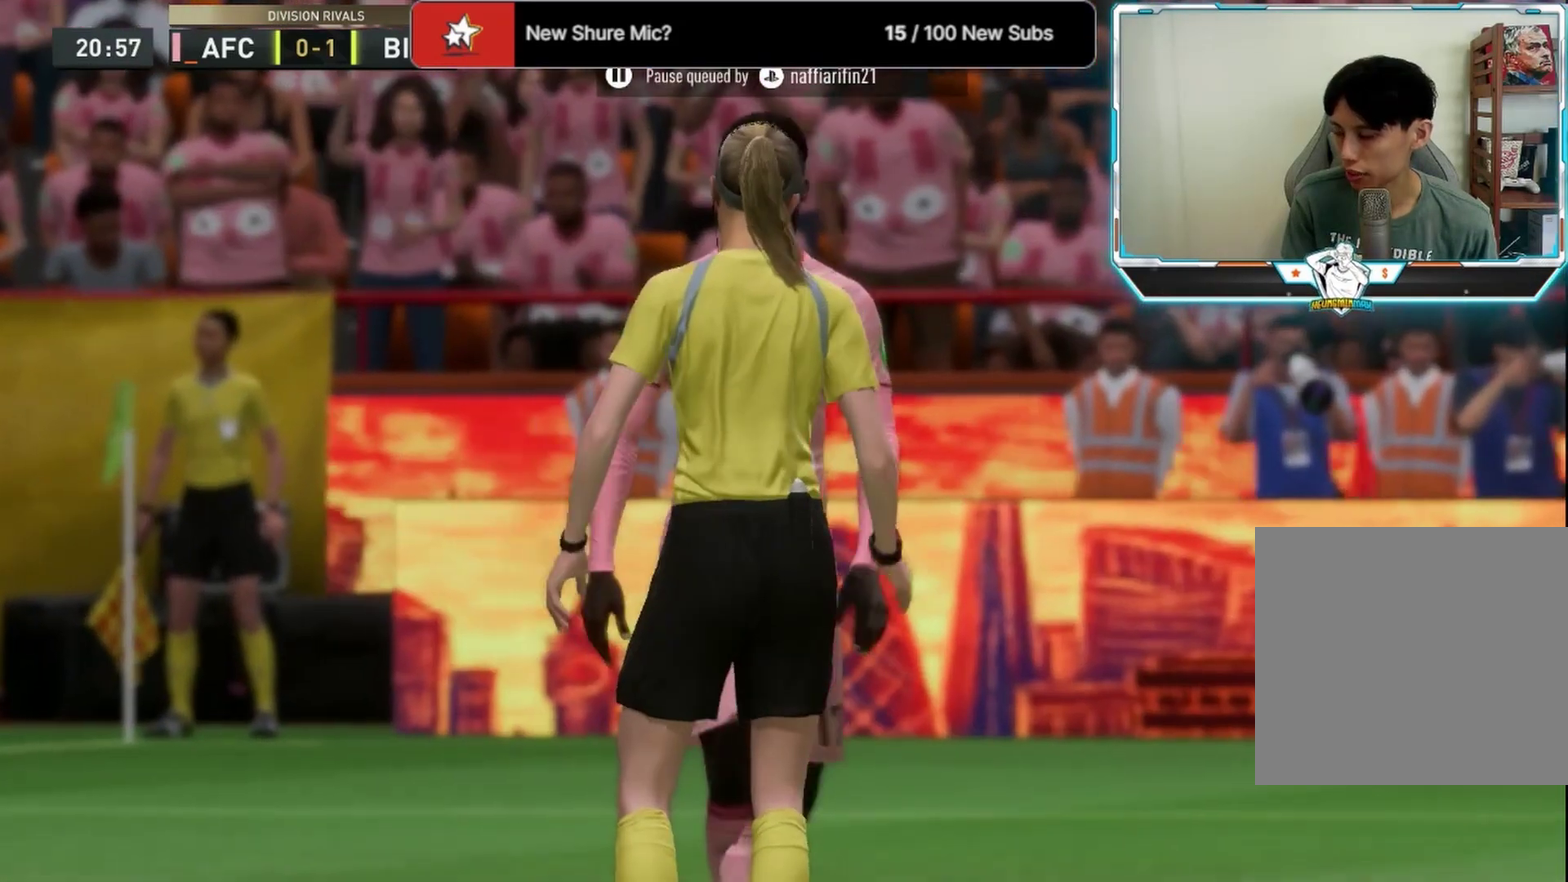
{"dt_ms": 333, "buttons": ["CROSS"], "left_stick": "center", "right_stick": "center", "events": [[42, "CROSS", "up"], [125, "CROSS", "down"], [208, "CROSS", "up"], [292, "CROSS", "down"]]}
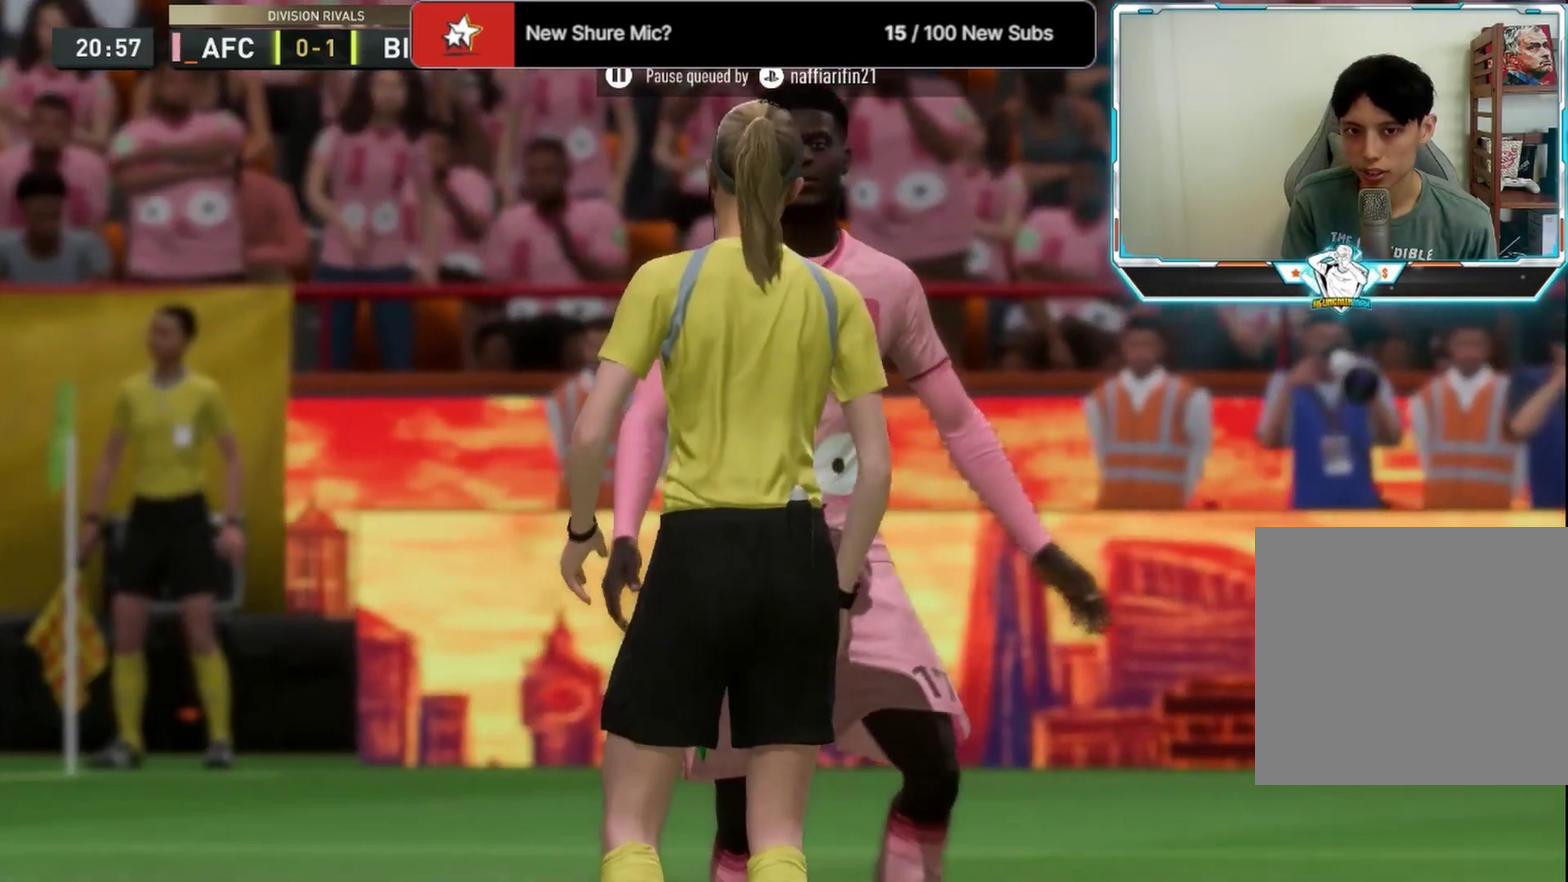
{"dt_ms": 500, "buttons": [], "left_stick": "center", "right_stick": "center", "events": [[42, "CROSS", "up"]]}
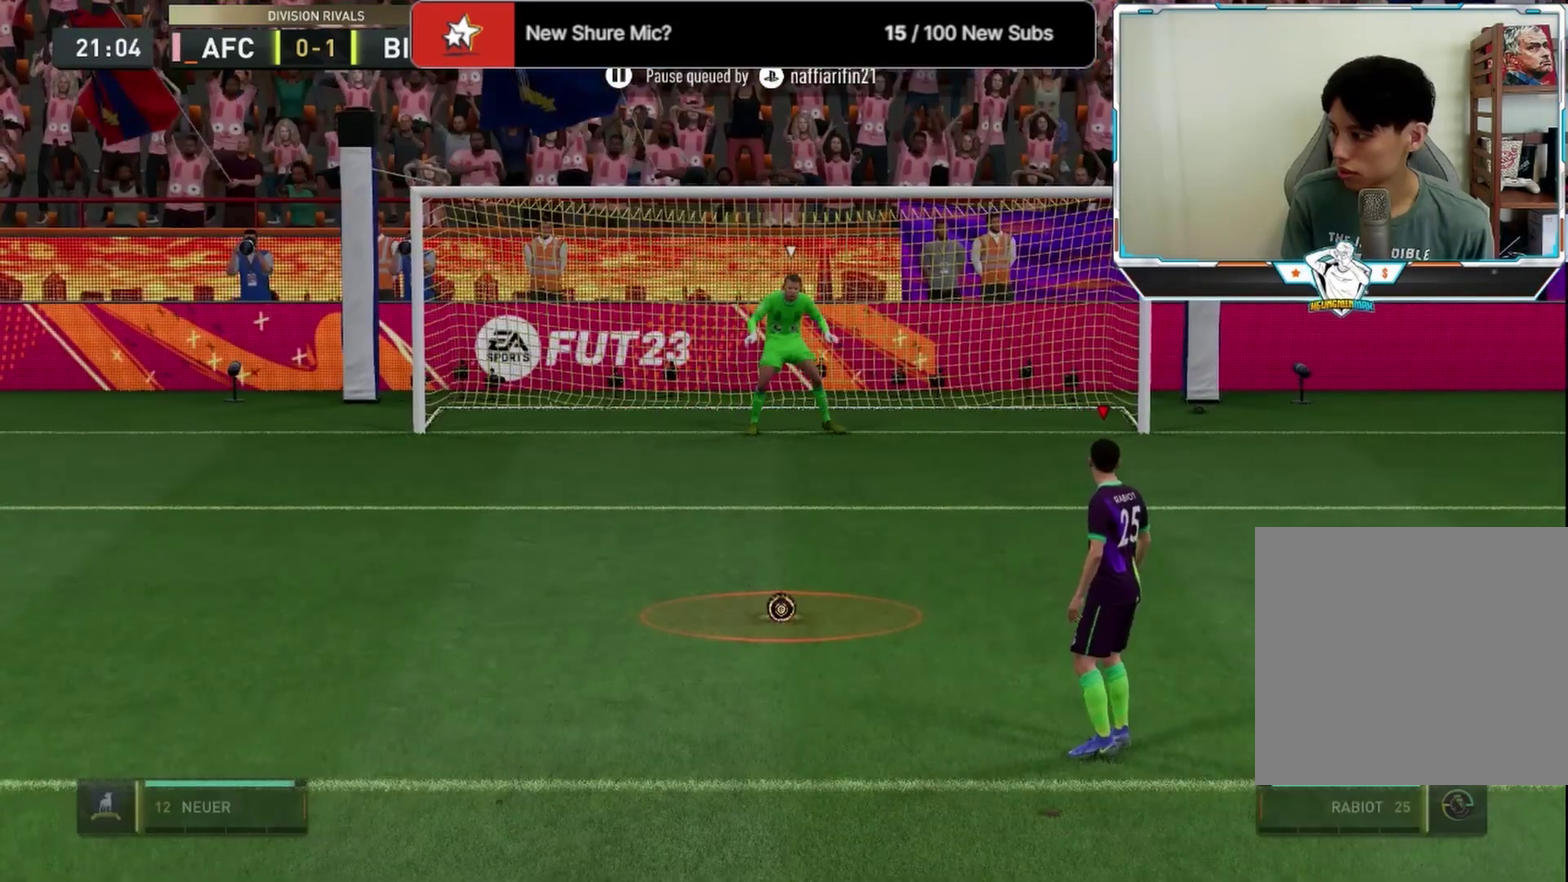
{"dt_ms": 584, "buttons": [], "left_stick": "center", "right_stick": "center", "events": [[250, "SQUARE", "down"], [542, "SQUARE", "up"]]}
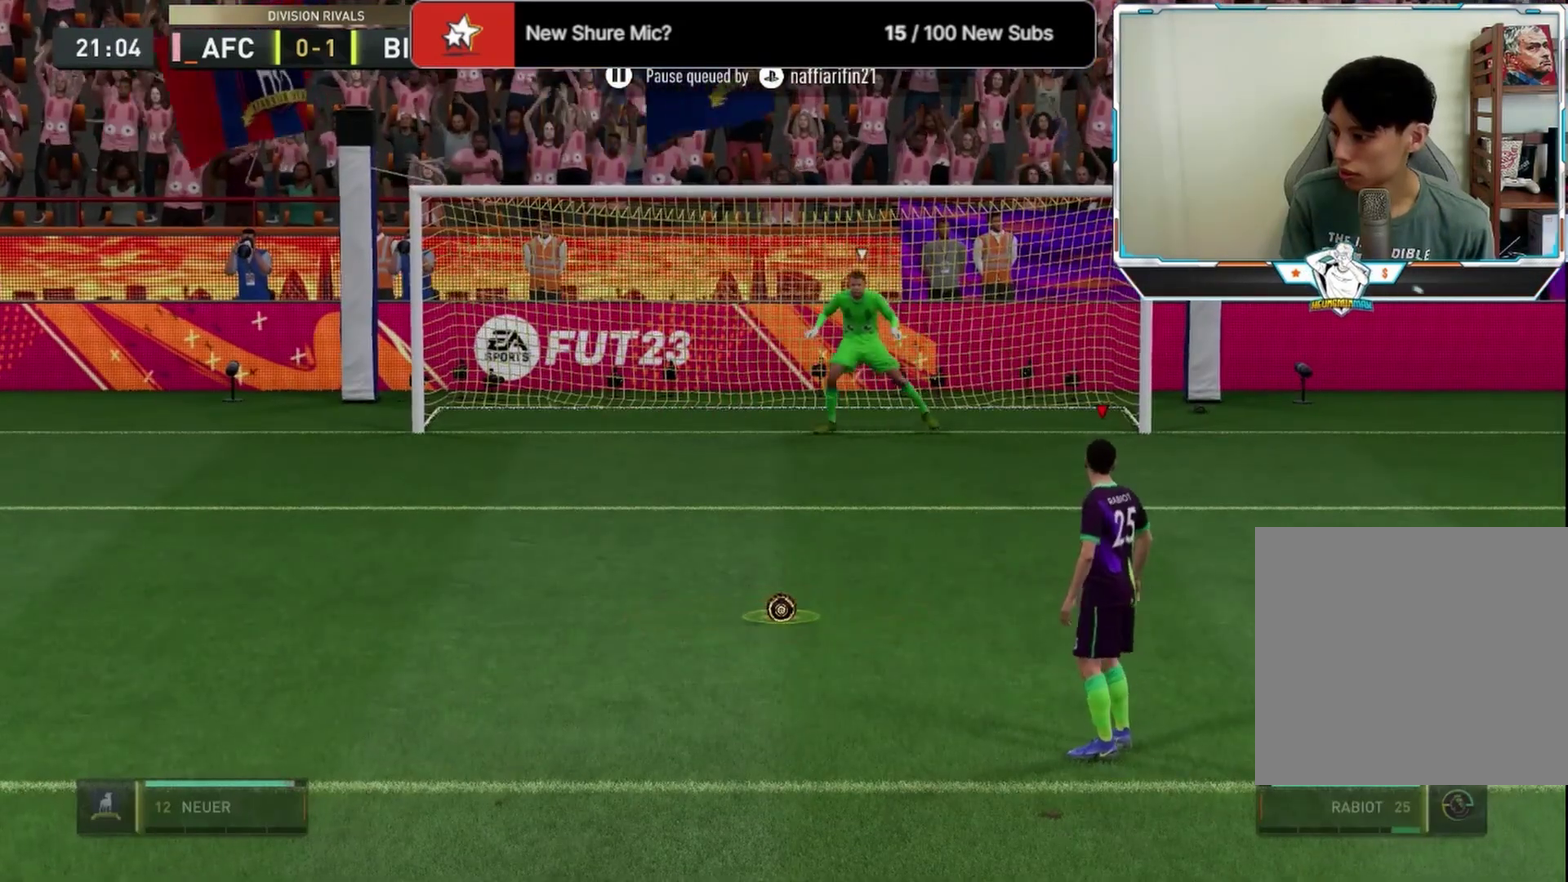
{"dt_ms": 416, "buttons": [], "left_stick": "center", "right_stick": "center", "events": []}
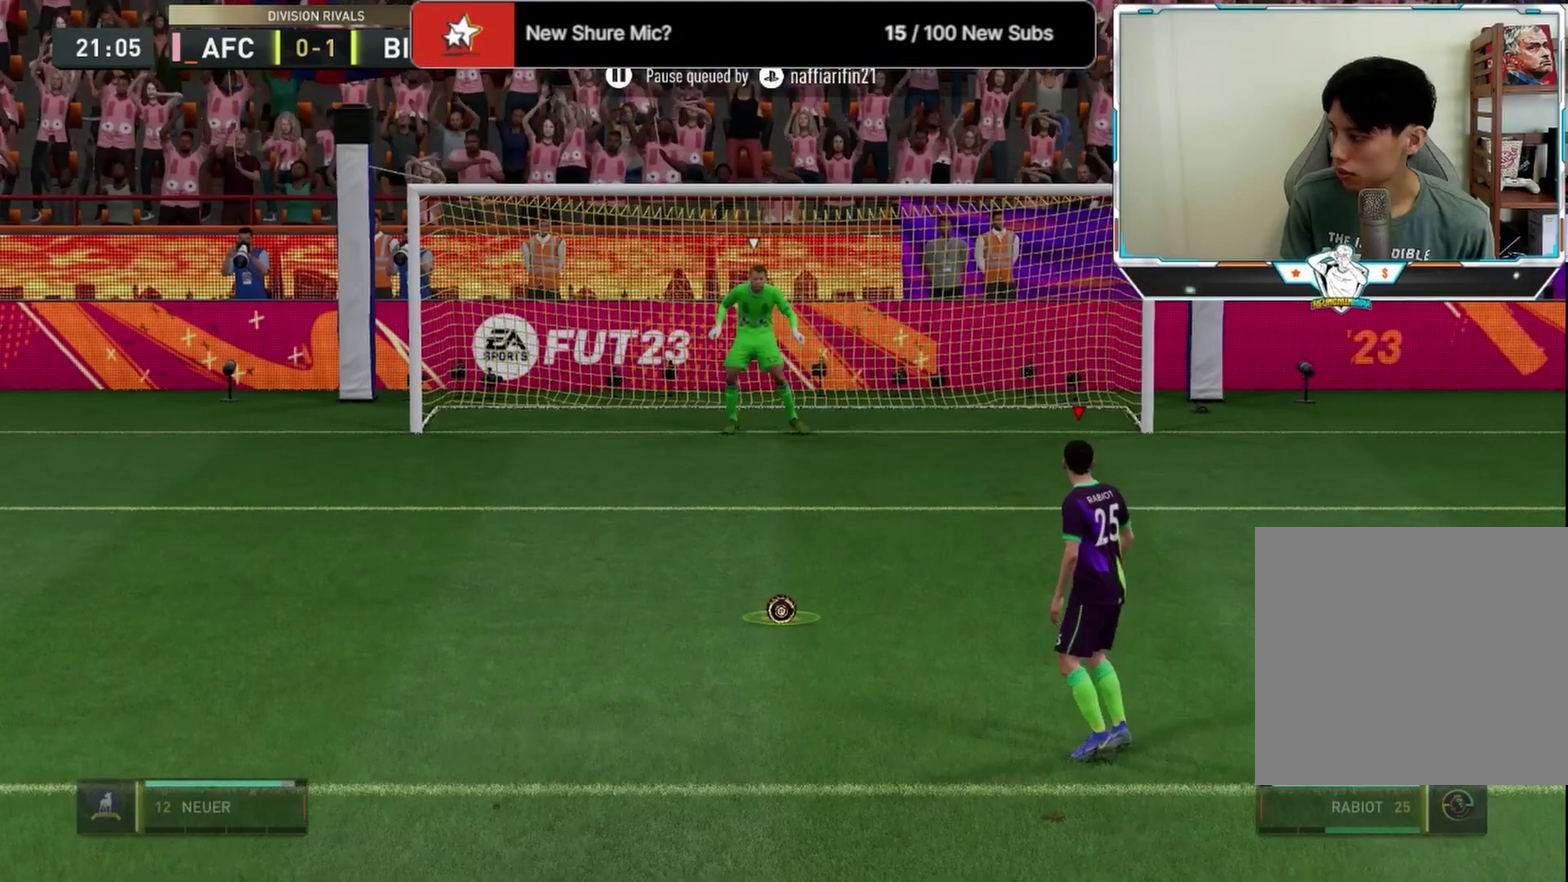
{"dt_ms": 500, "buttons": [], "left_stick": "center", "right_stick": "center", "events": []}
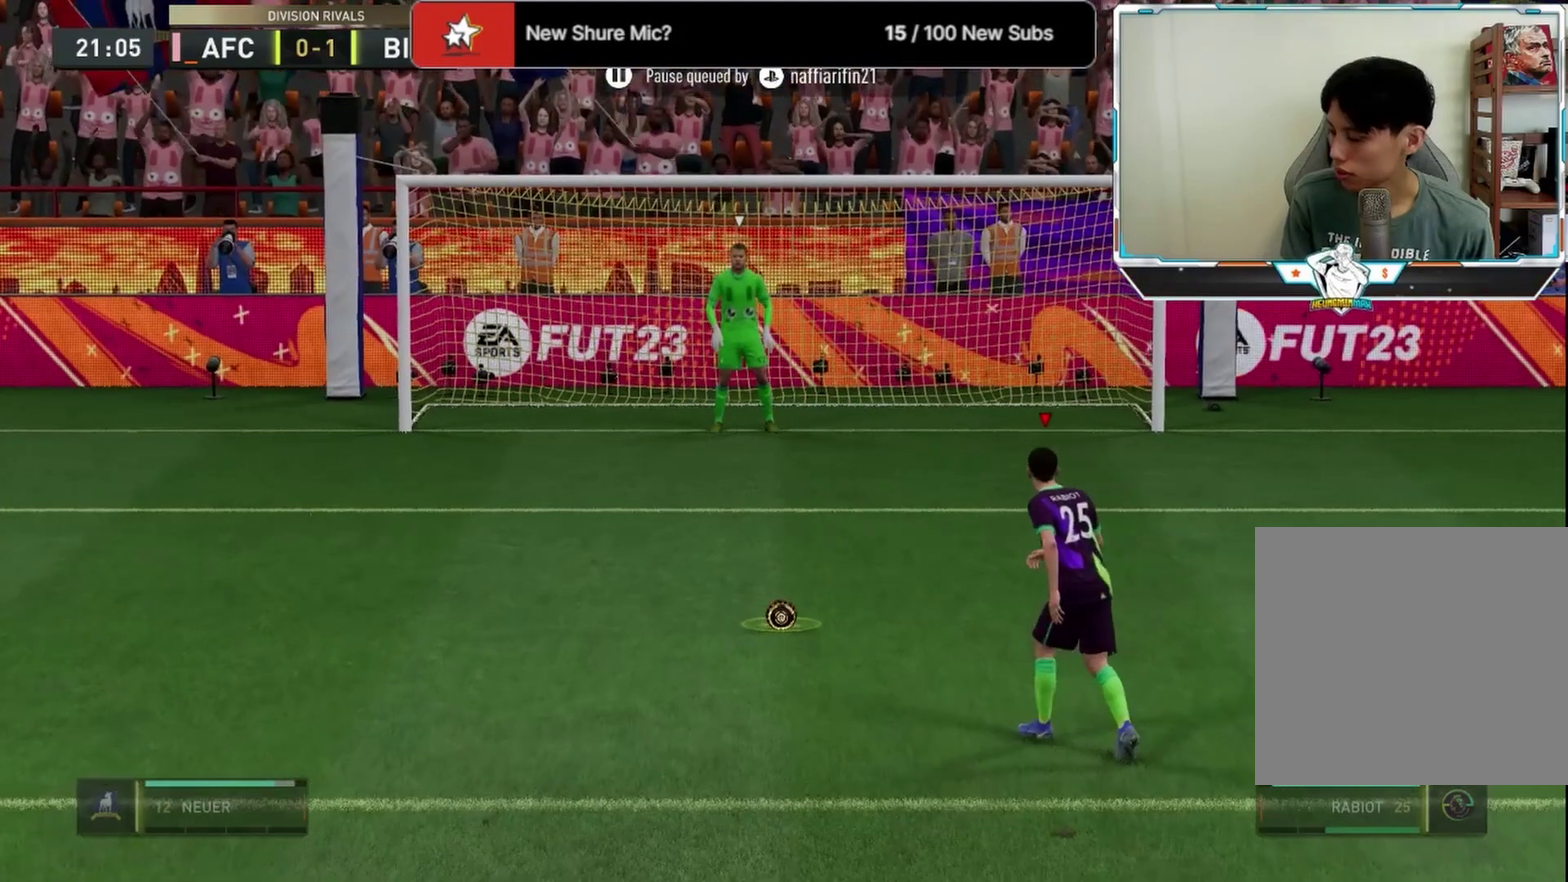
{"dt_ms": 500, "buttons": [], "left_stick": "left", "right_stick": "center", "events": [[209, "left_stick", "left"]]}
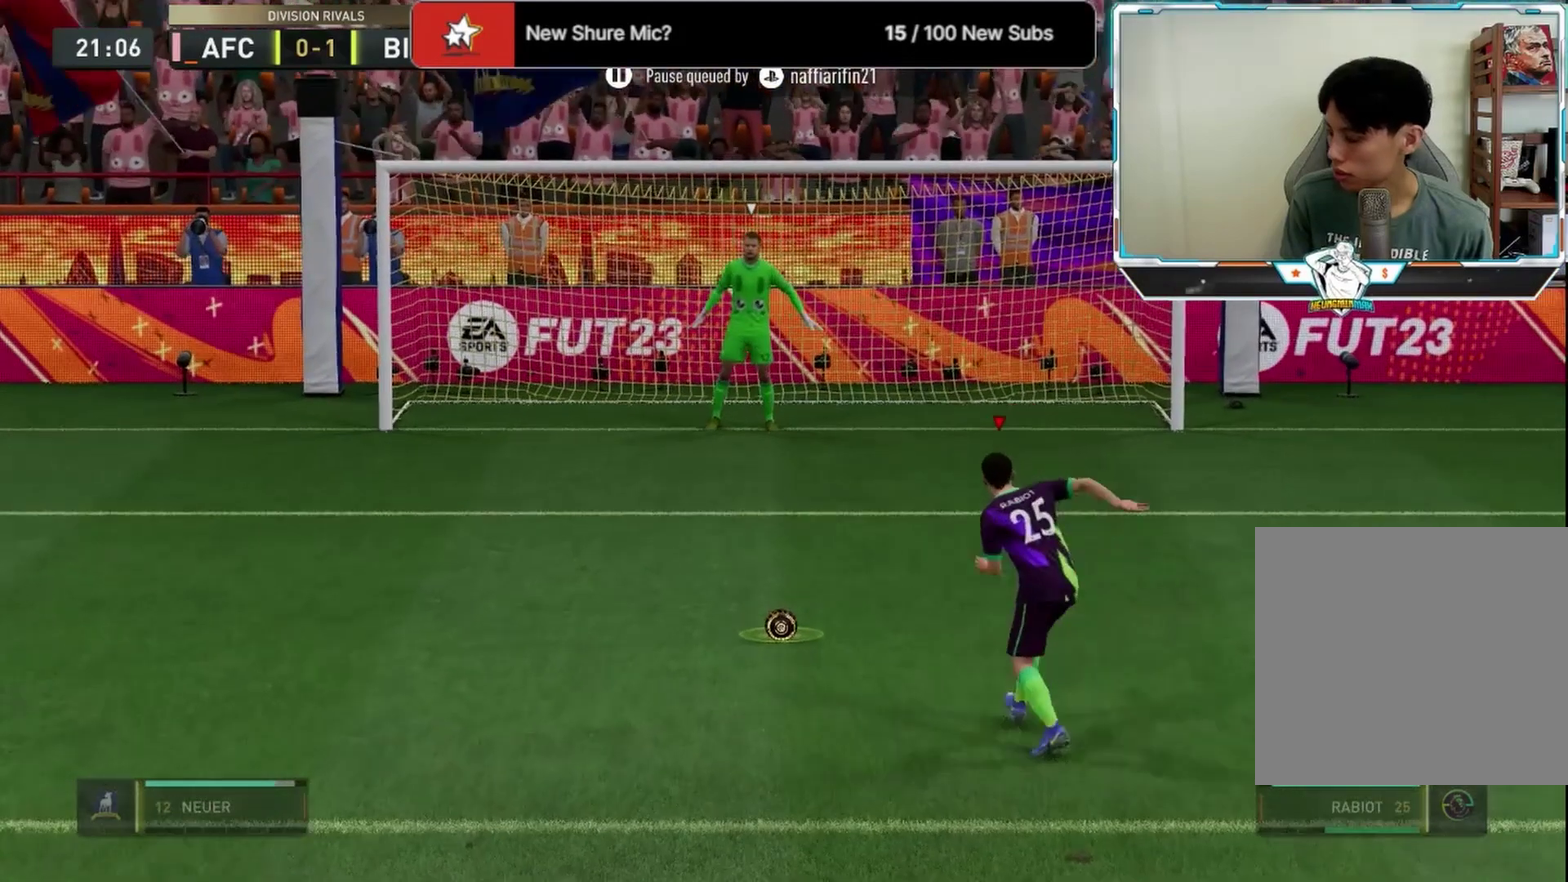
{"dt_ms": 500, "buttons": [], "left_stick": "center", "right_stick": "center", "events": [[125, "left_stick", "center"]]}
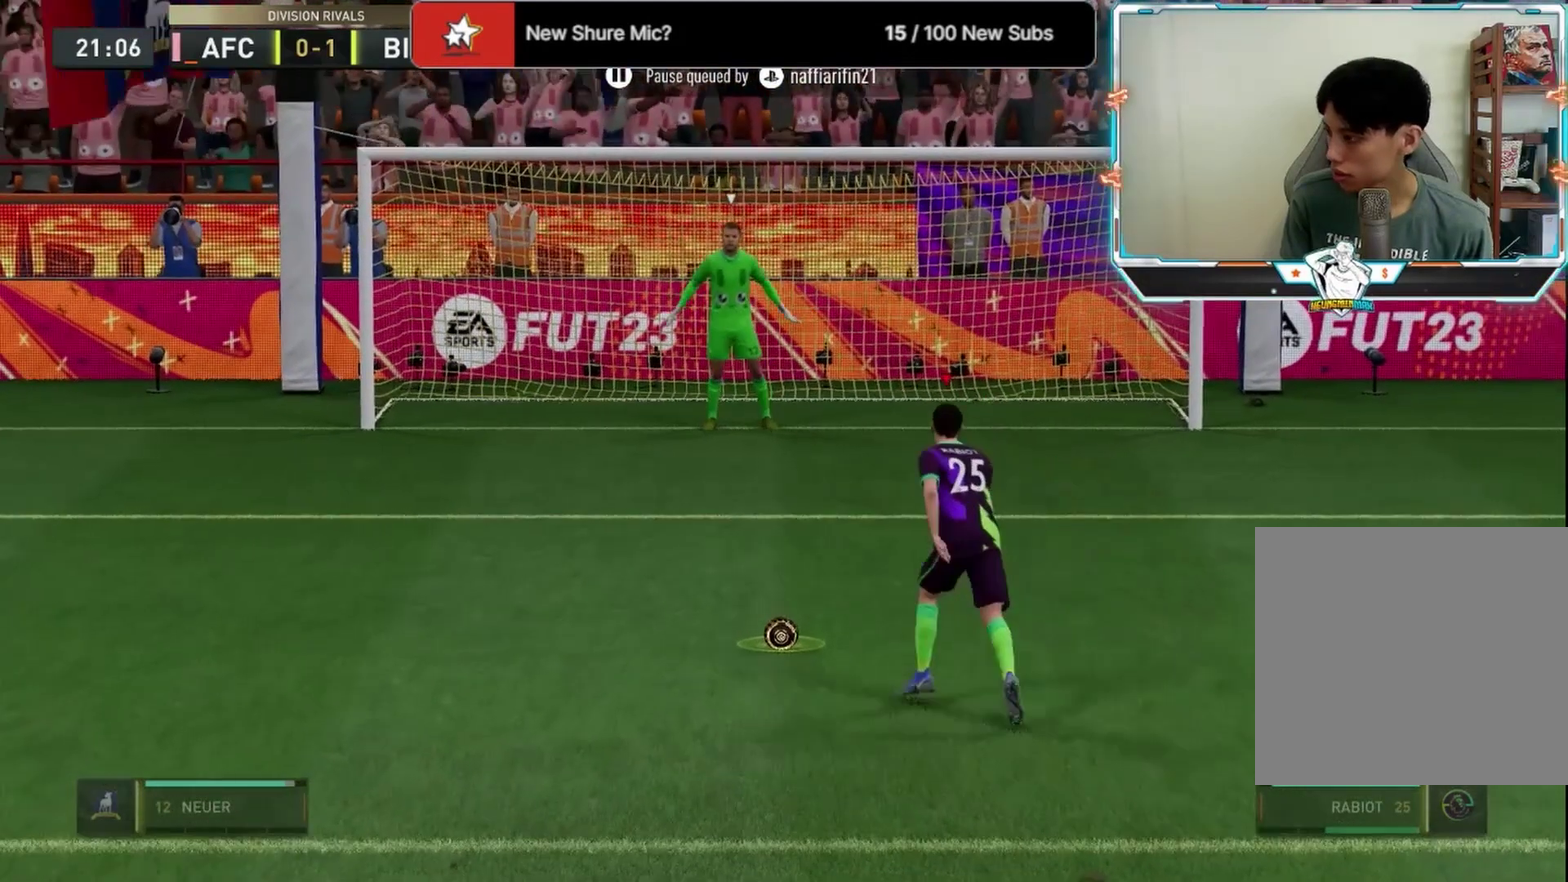
{"dt_ms": 500, "buttons": [], "left_stick": "center", "right_stick": "center", "events": []}
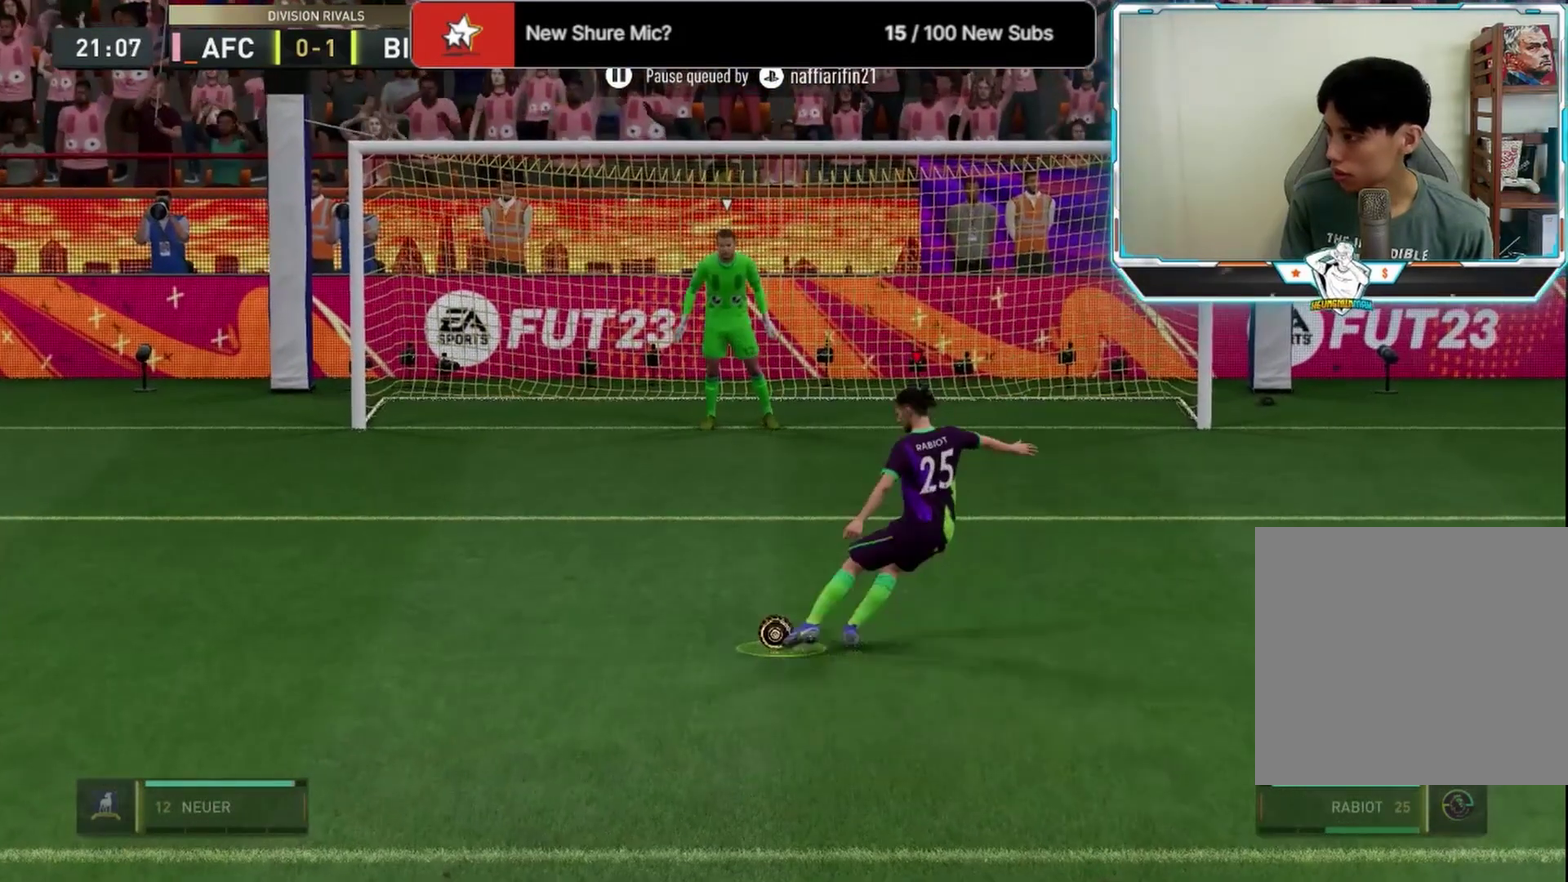
{"dt_ms": 500, "buttons": [], "left_stick": "down-left", "right_stick": "center", "events": [[500, "left_stick", "down-left"]]}
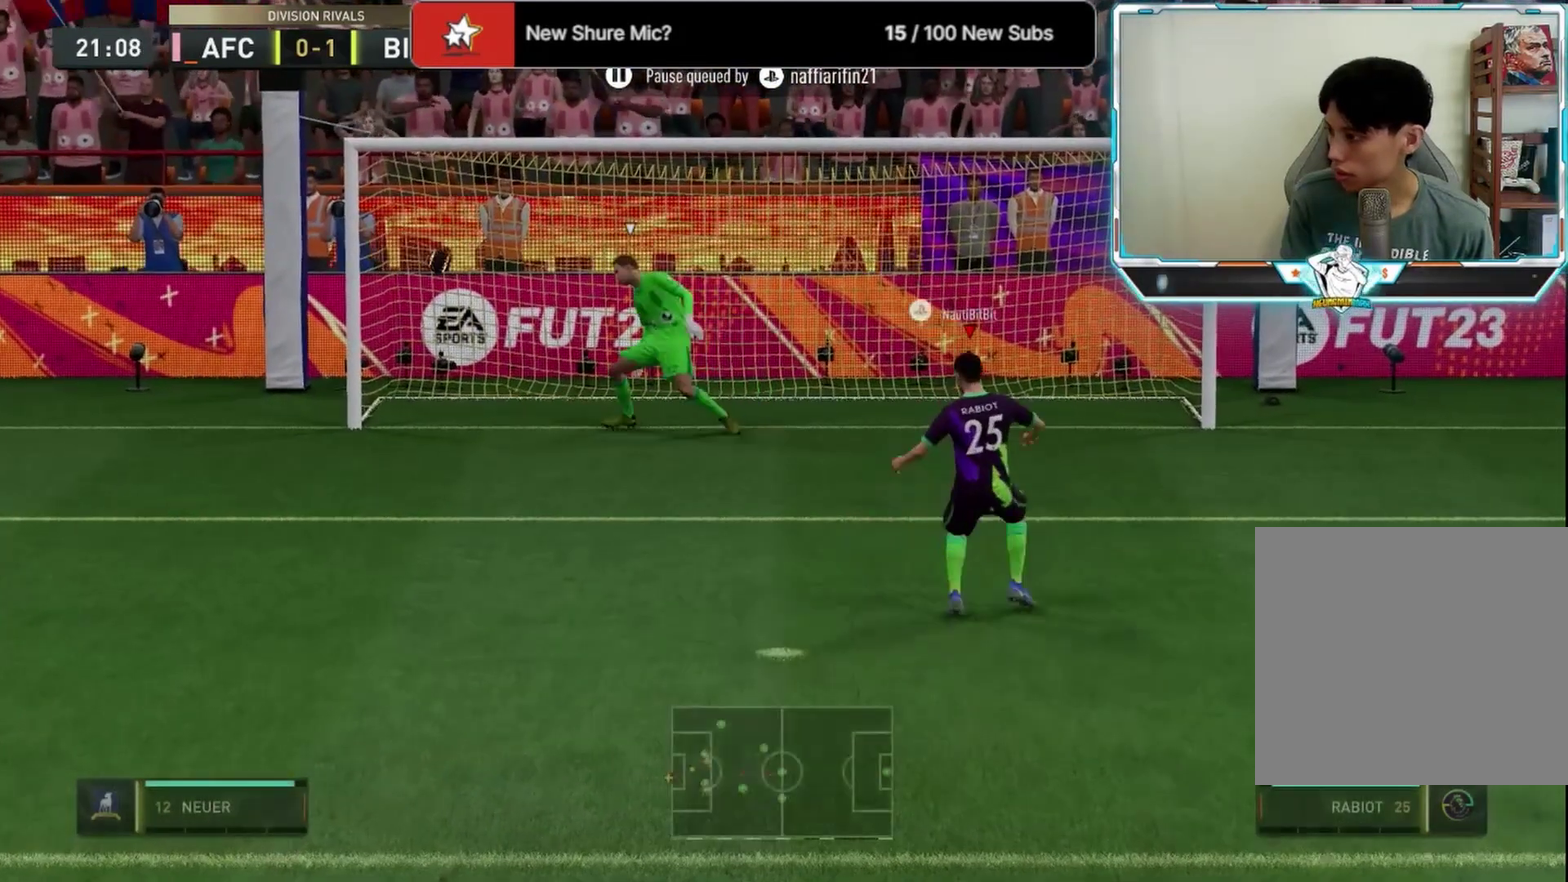
{"dt_ms": 292, "buttons": [], "left_stick": "down-left", "right_stick": "center", "events": []}
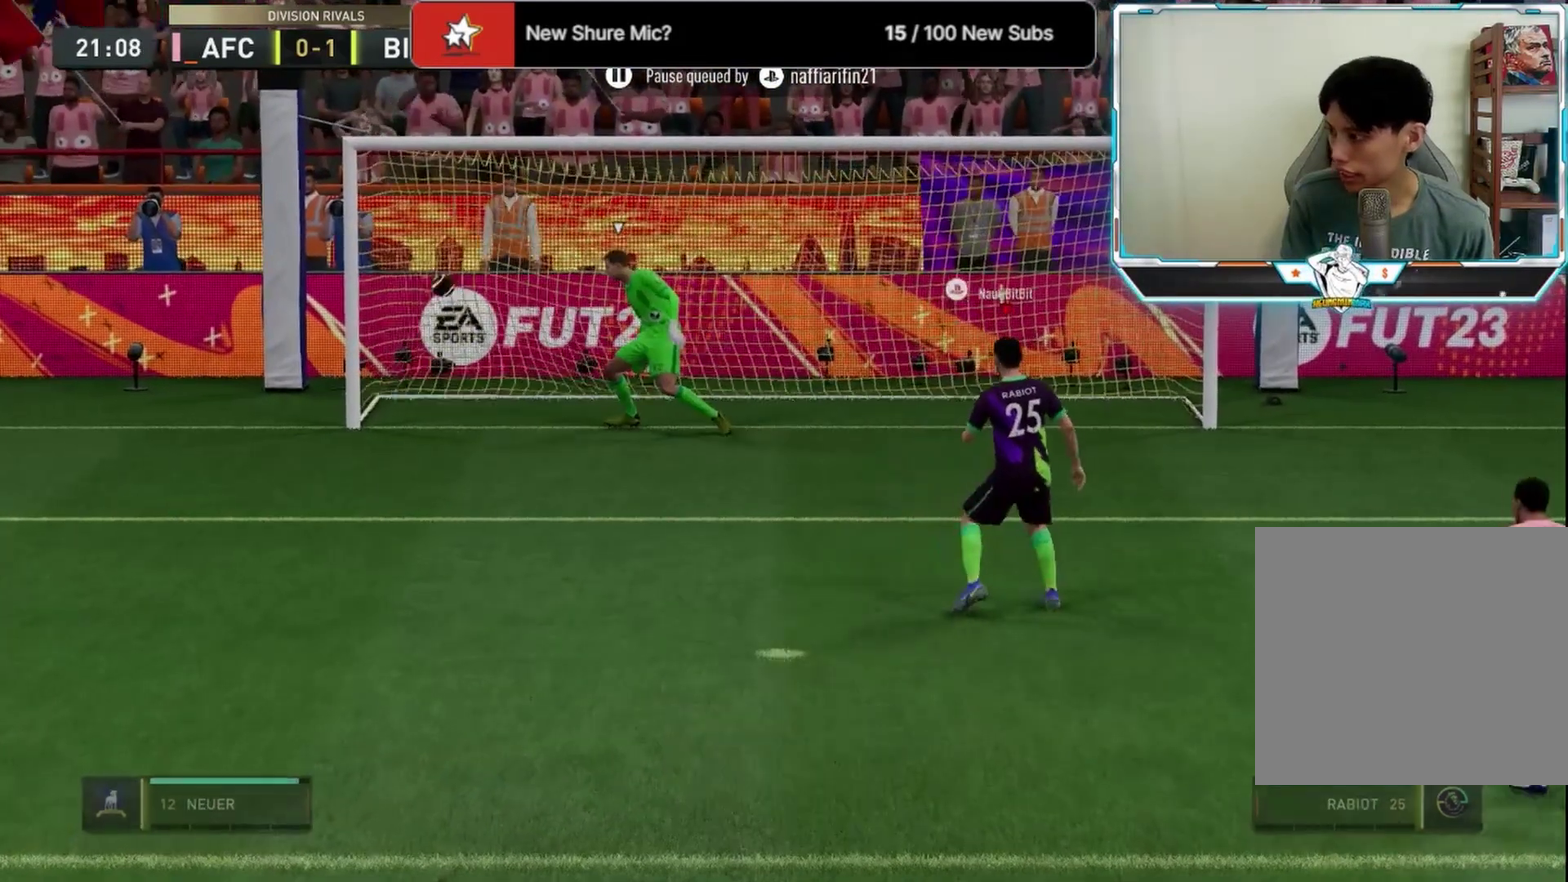
{"dt_ms": 708, "buttons": ["L2"], "left_stick": "down", "right_stick": "center", "events": [[333, "L2", "down"], [375, "left_stick", "down"]]}
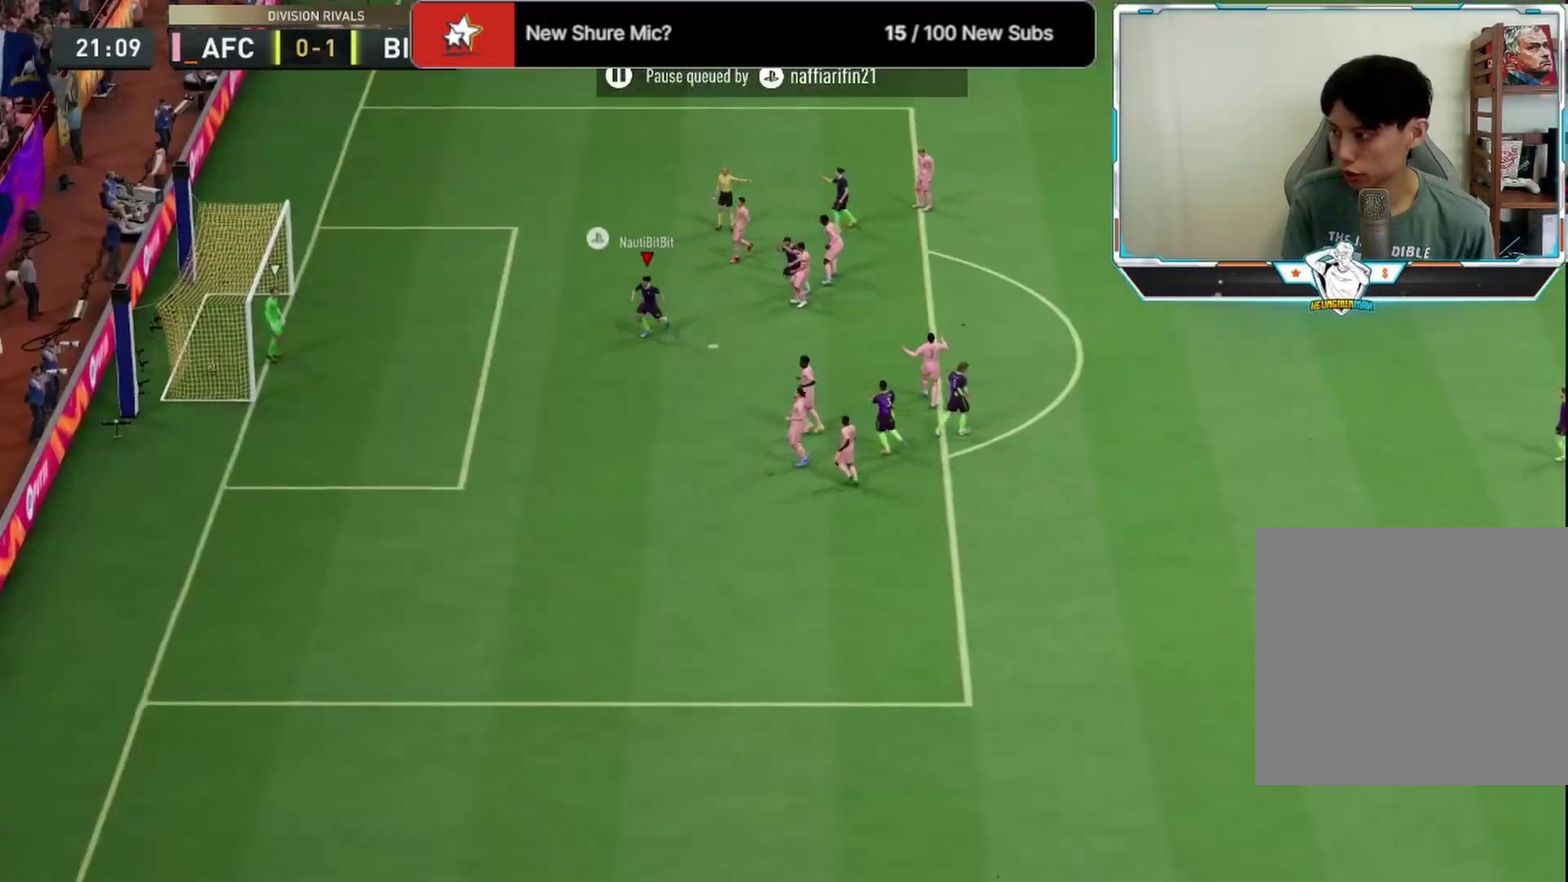
{"dt_ms": 500, "buttons": ["L2"], "left_stick": "down", "right_stick": "down", "events": [[125, "right_stick", "down"]]}
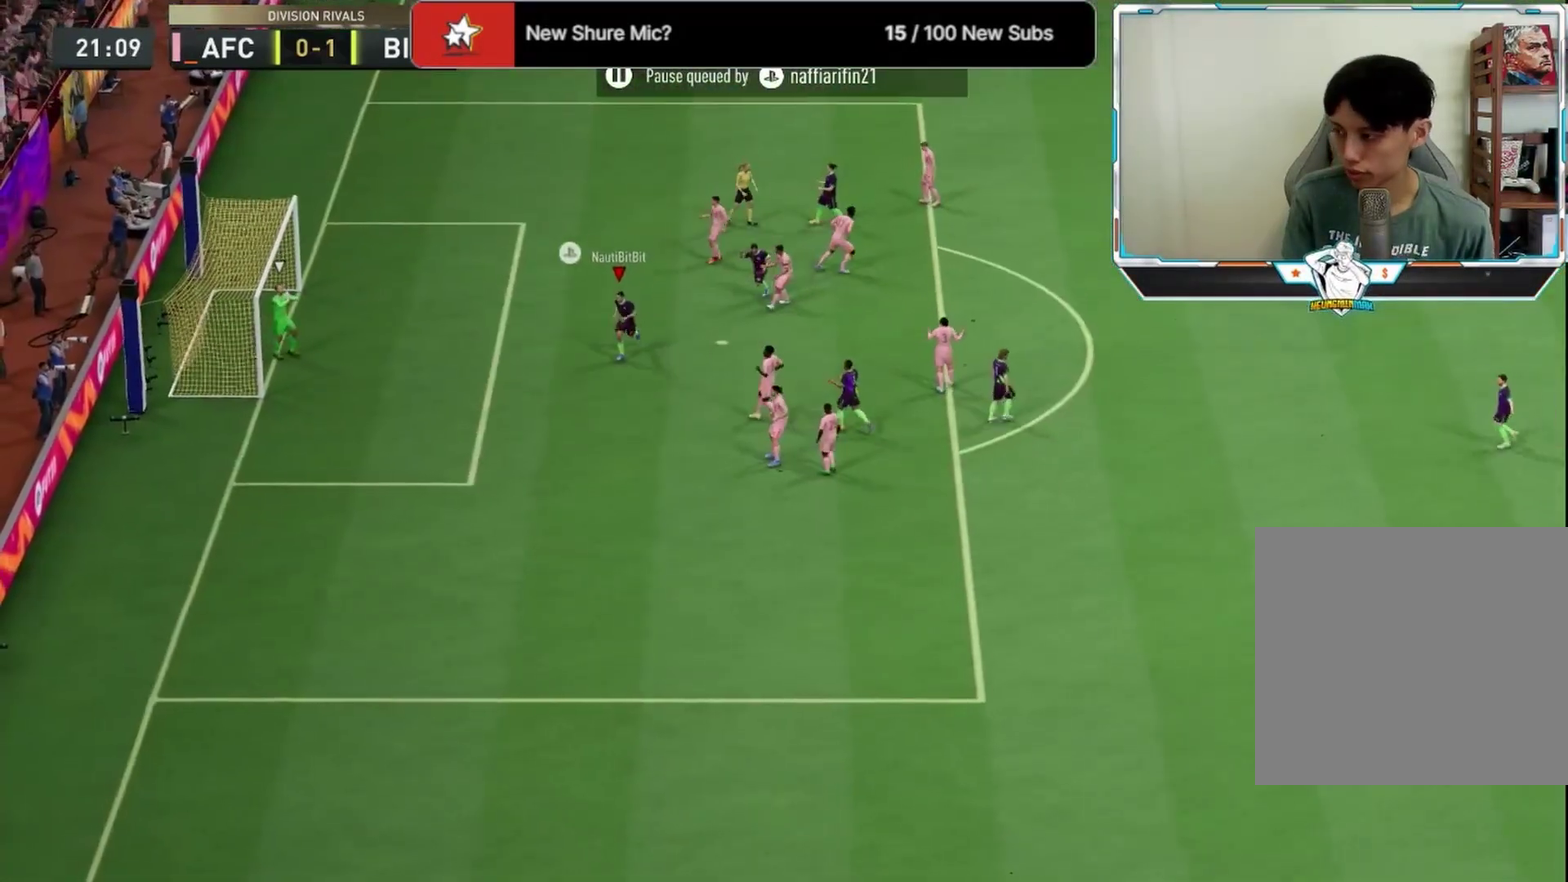
{"dt_ms": 500, "buttons": ["L2"], "left_stick": "down", "right_stick": "down", "events": []}
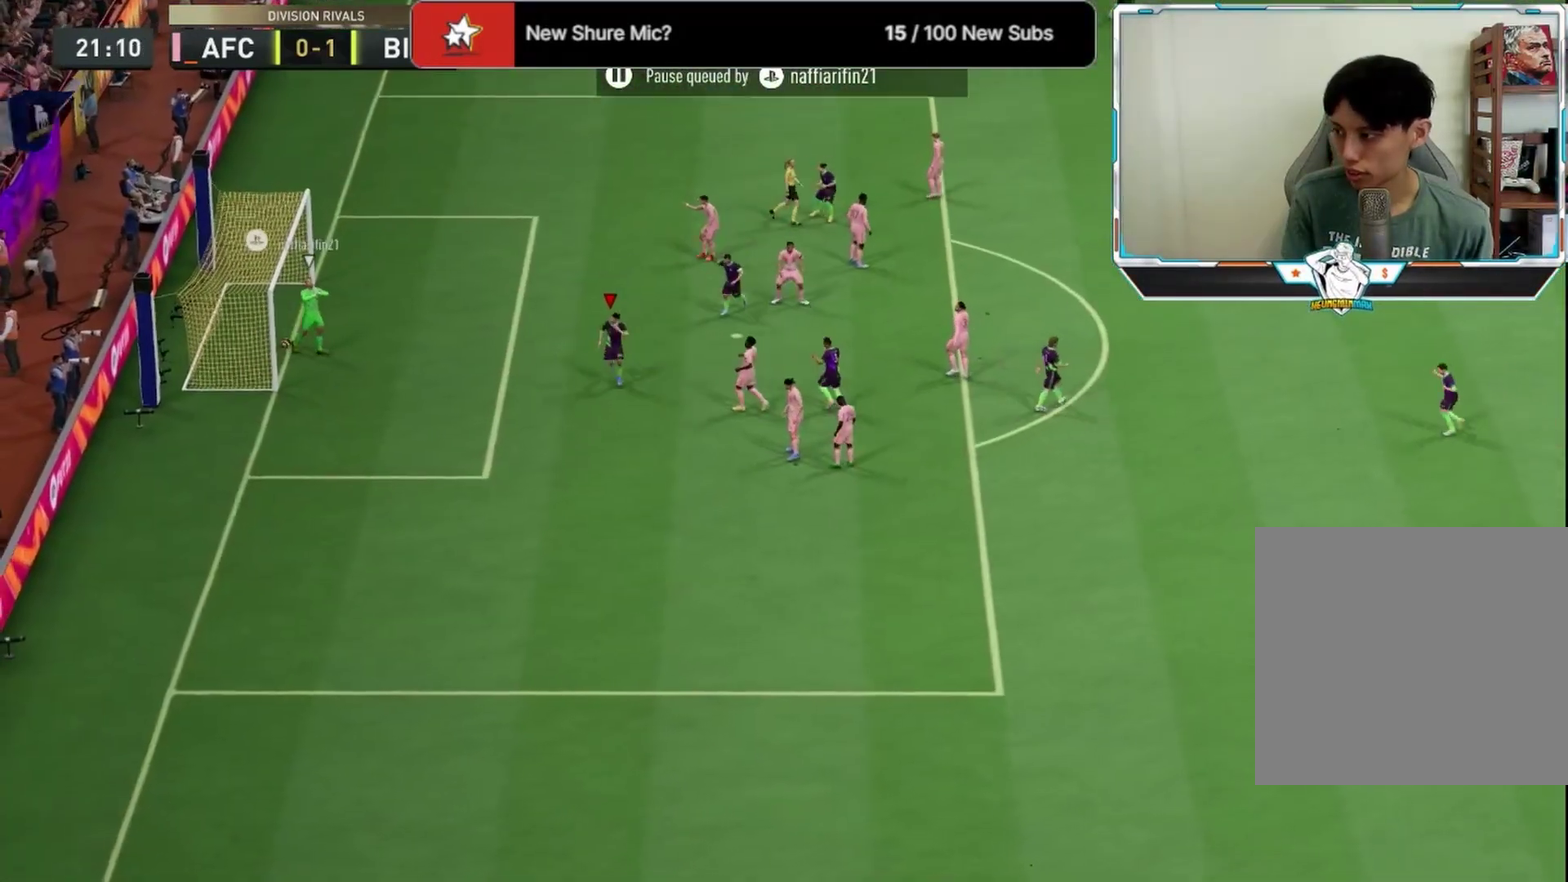
{"dt_ms": 500, "buttons": ["L2"], "left_stick": "down", "right_stick": "down", "events": []}
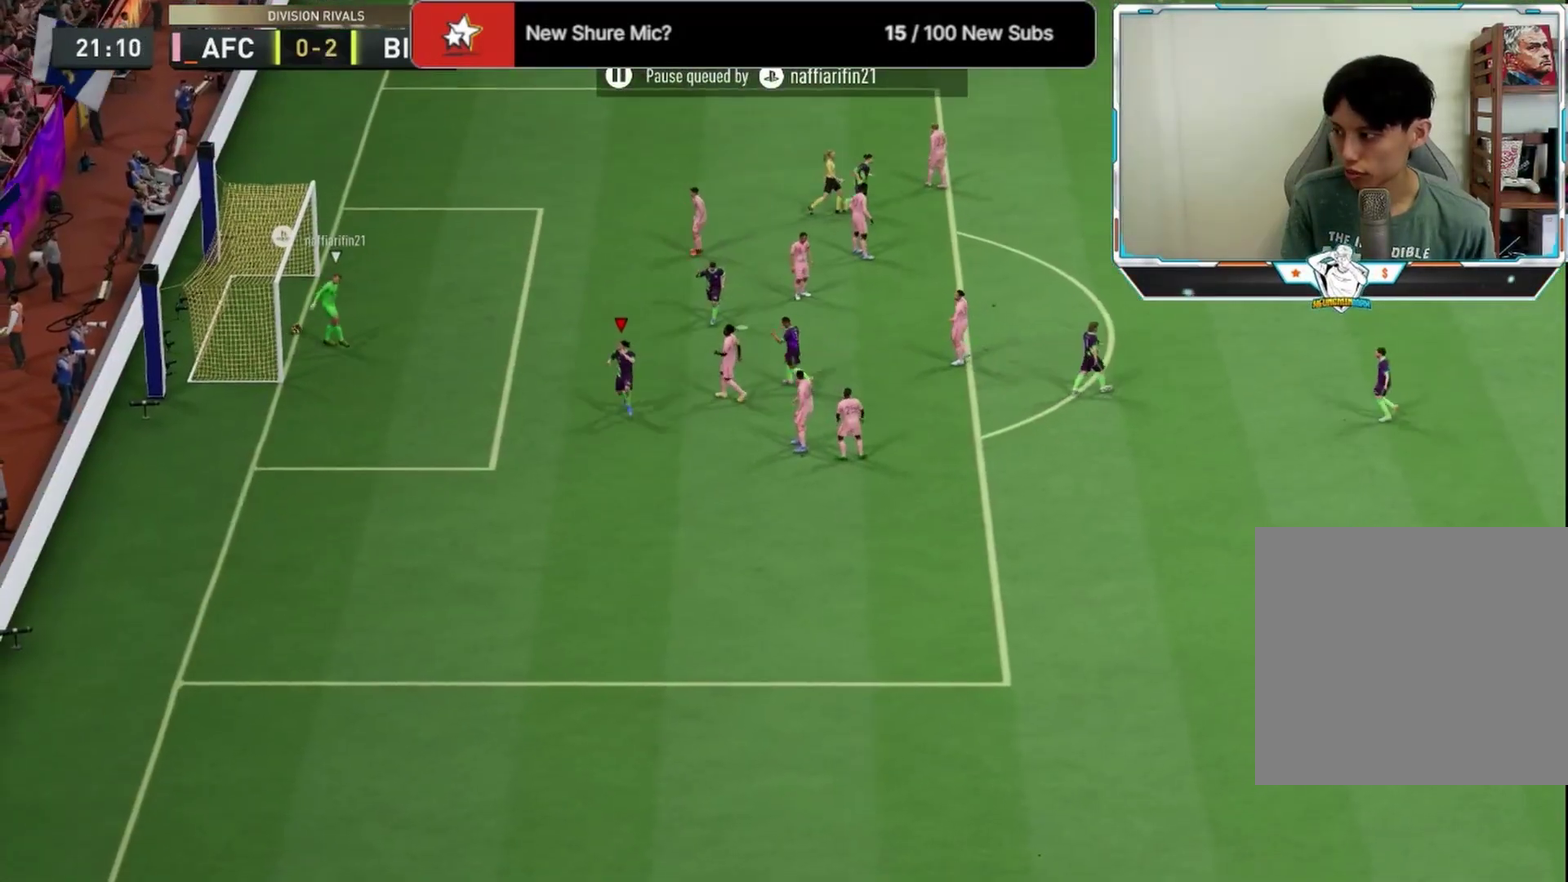
{"dt_ms": 500, "buttons": ["L2"], "left_stick": "down", "right_stick": "down", "events": []}
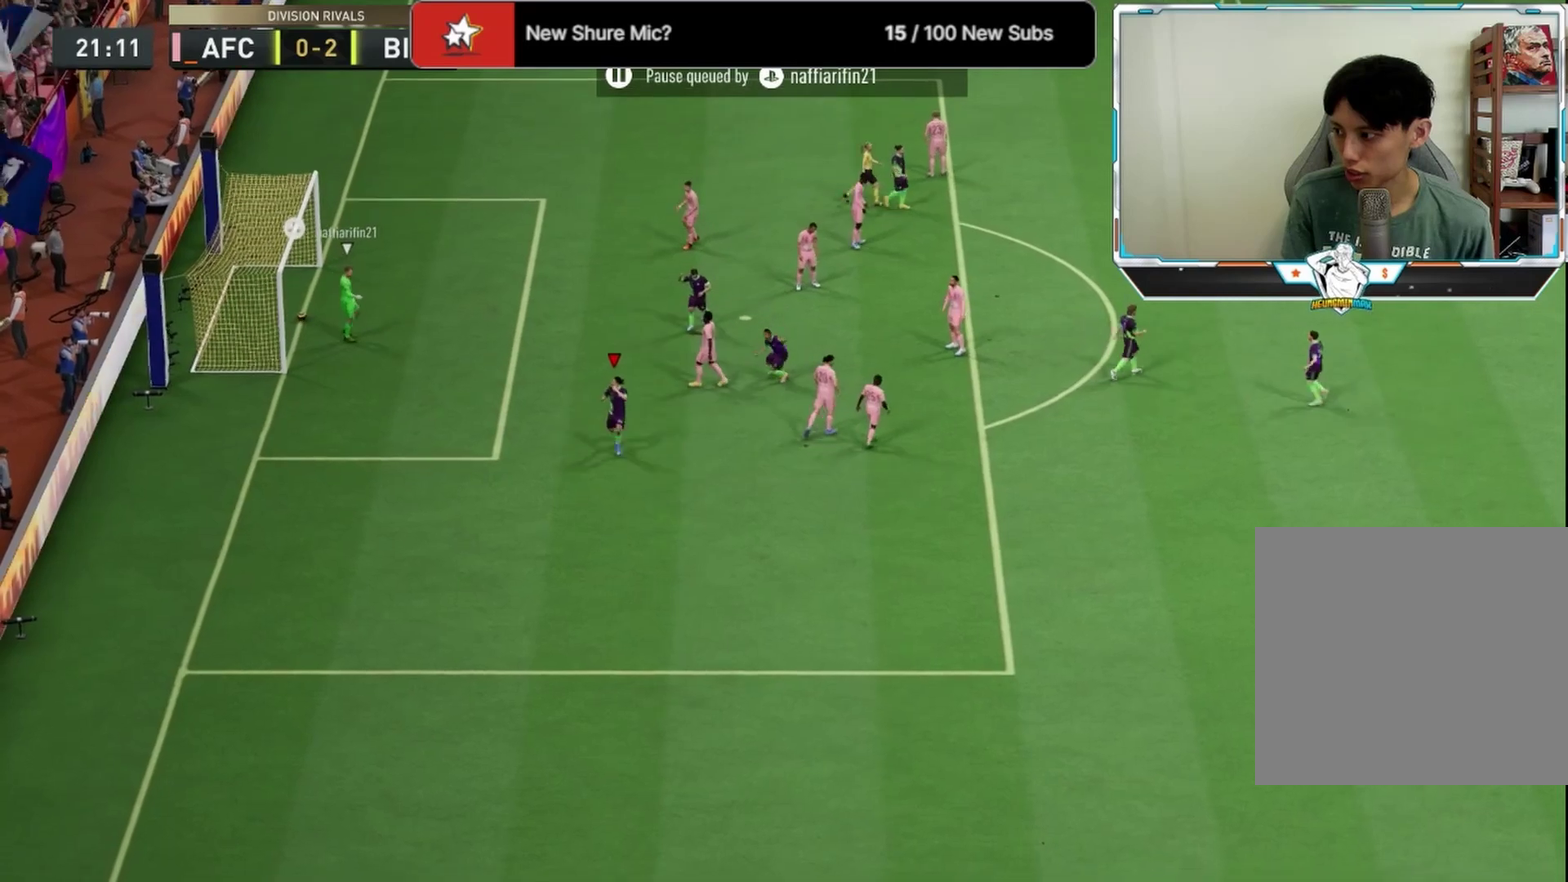
{"dt_ms": 500, "buttons": ["L2"], "left_stick": "down", "right_stick": "down", "events": []}
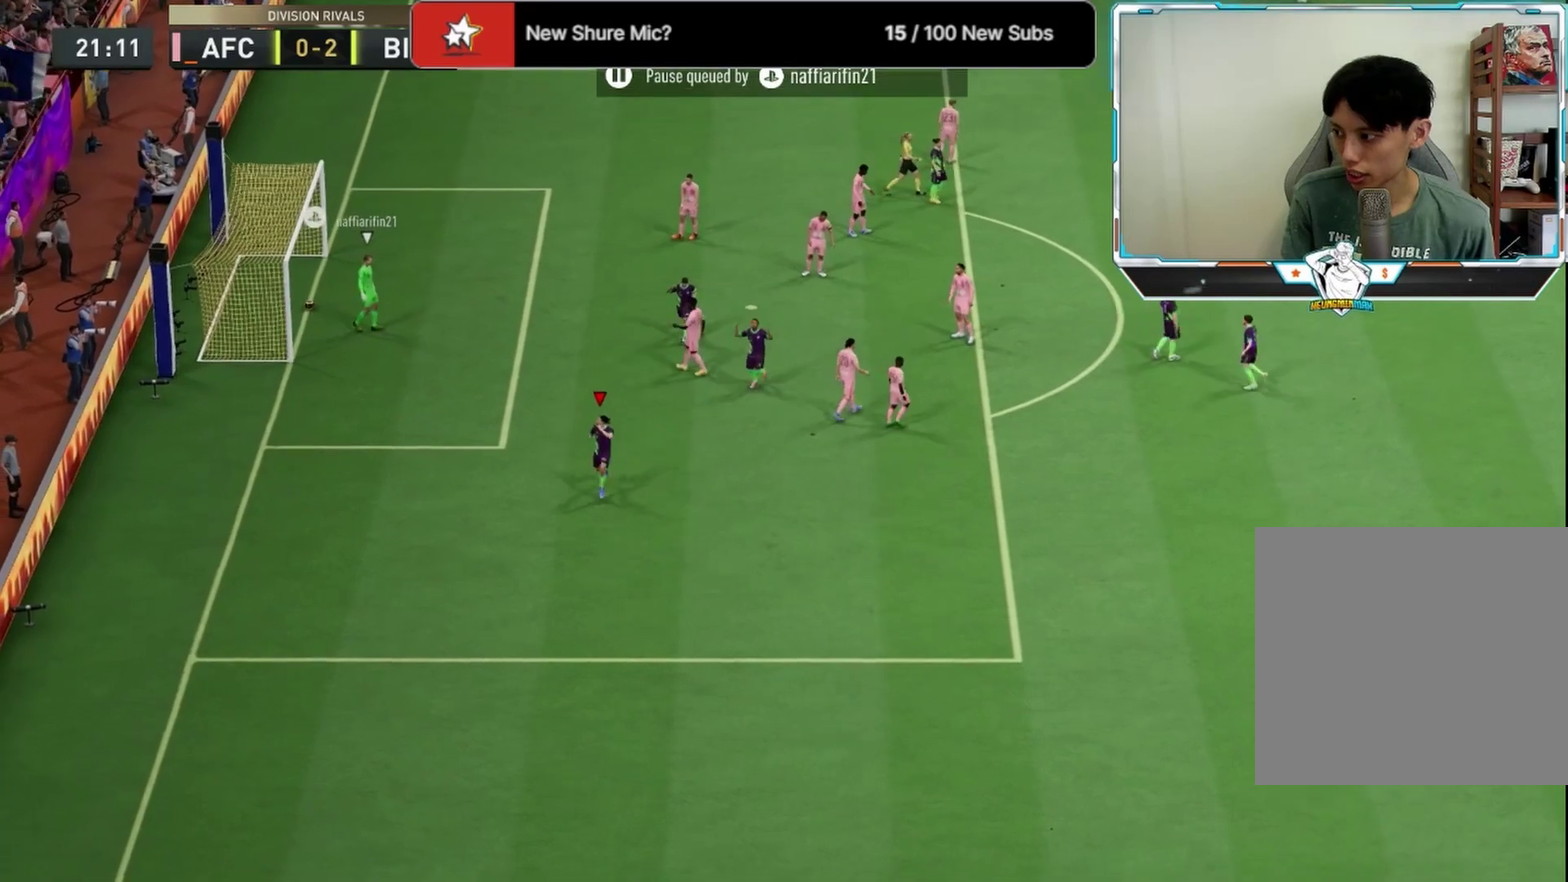
{"dt_ms": 500, "buttons": ["L2"], "left_stick": "down", "right_stick": "down", "events": []}
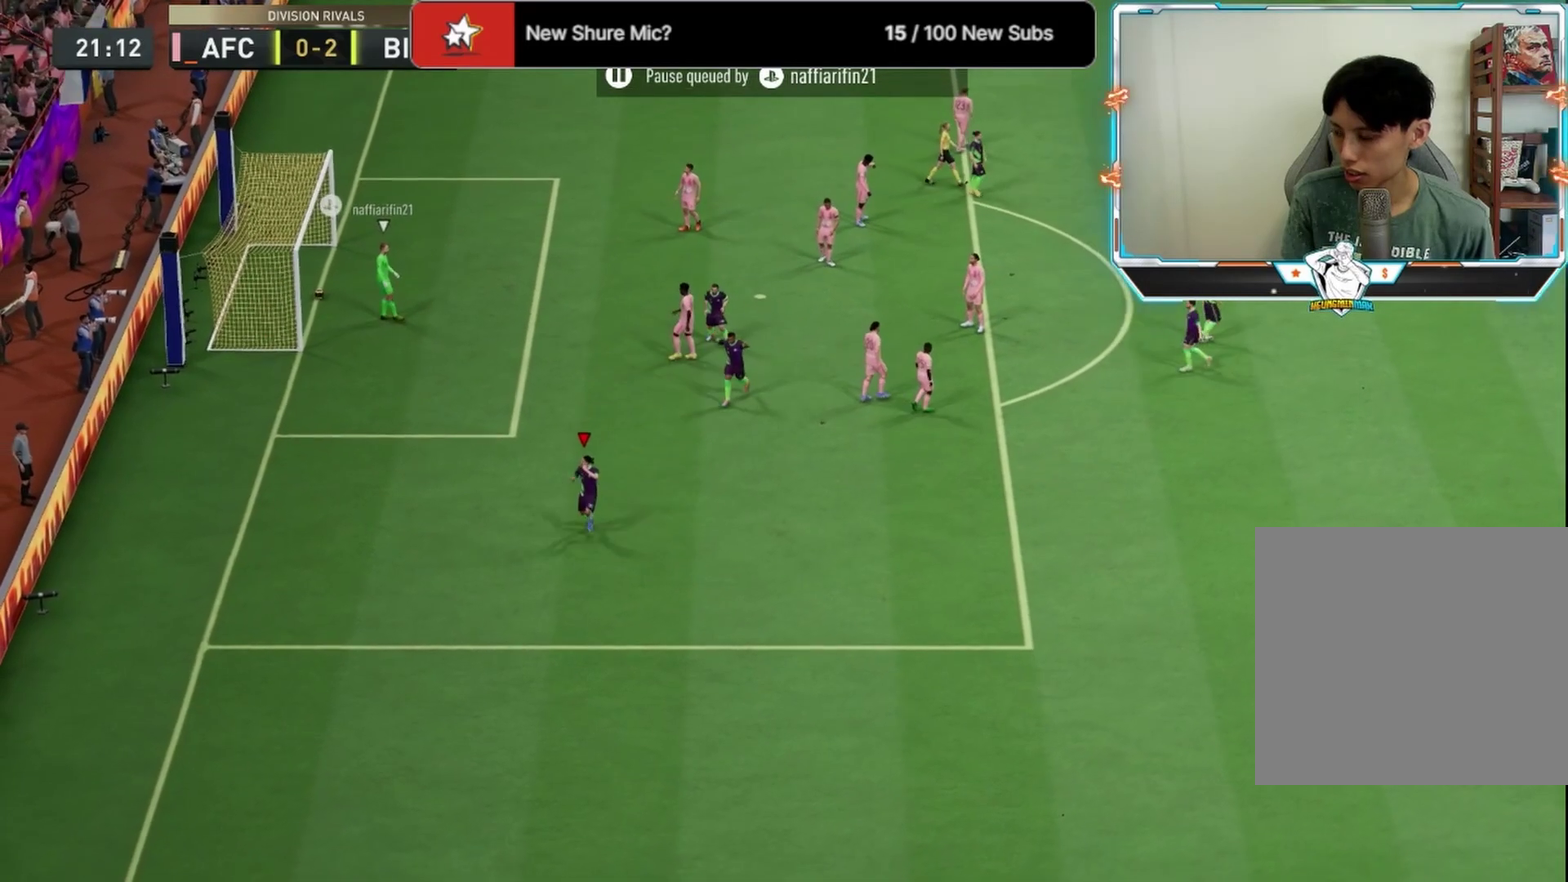
{"dt_ms": 375, "buttons": ["L2"], "left_stick": "down", "right_stick": "down", "events": []}
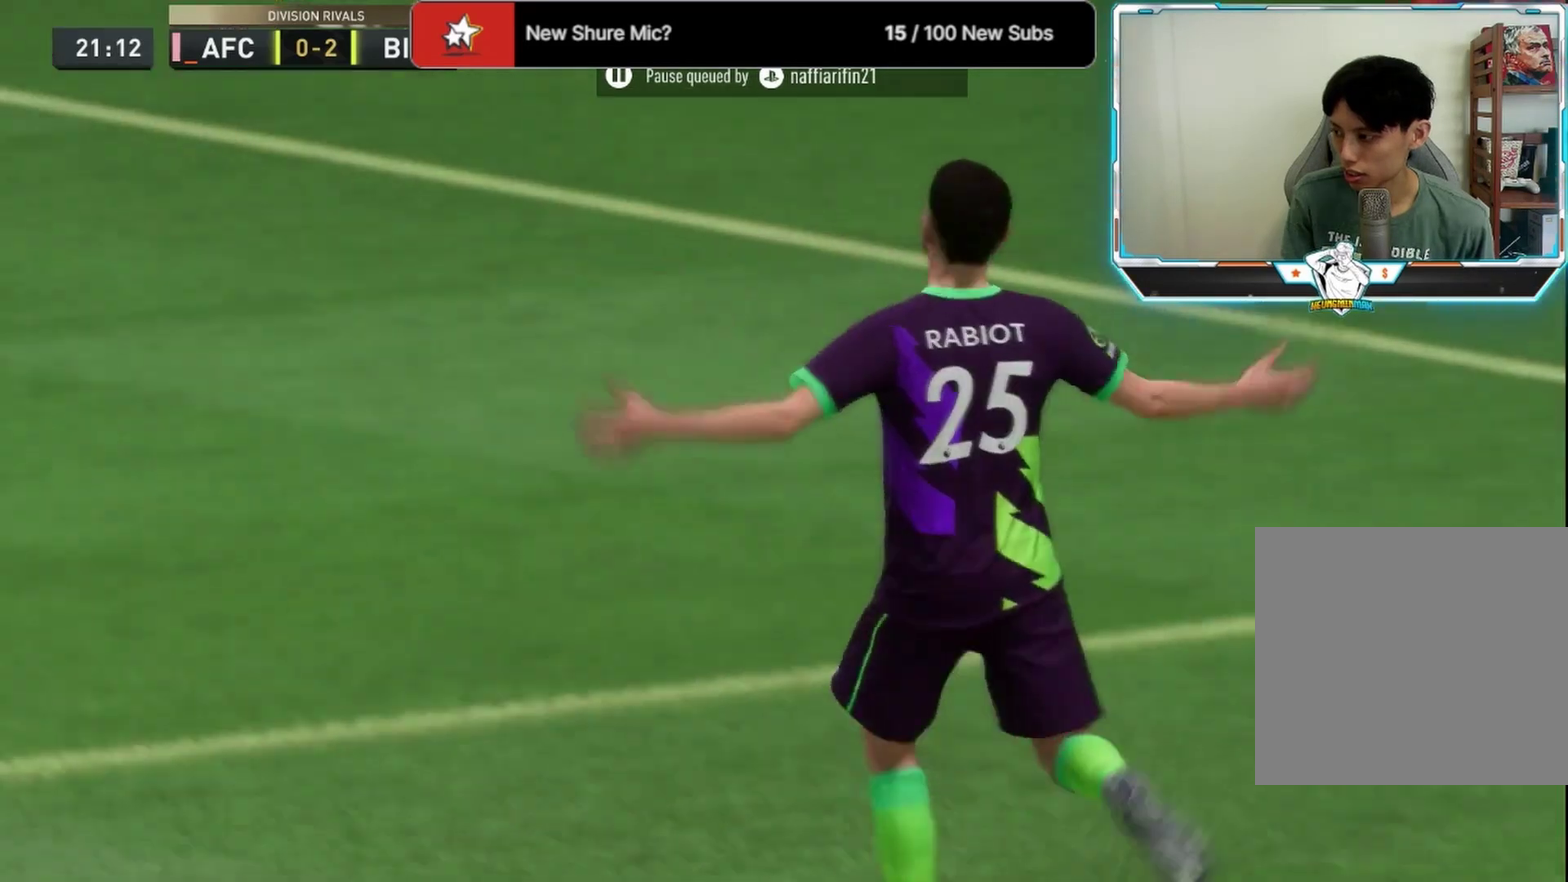
{"dt_ms": 625, "buttons": [], "left_stick": "center", "right_stick": "center", "events": [[375, "right_stick", "center"], [417, "L2", "up"], [542, "left_stick", "down-left"], [625, "left_stick", "center"]]}